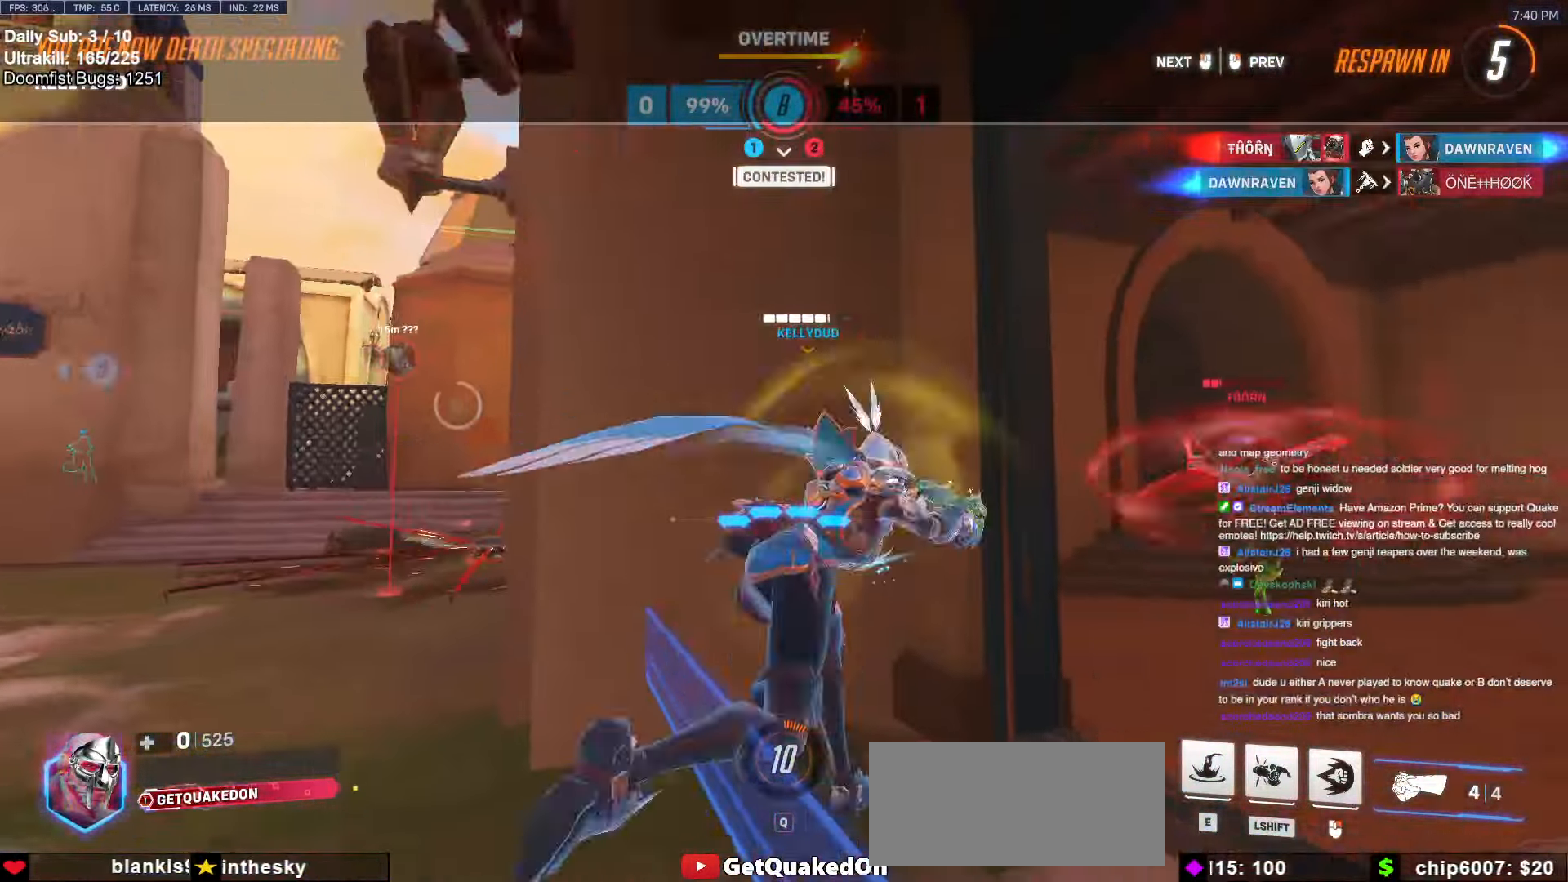
Gameplay with keyboard and mouse; each line is a JSON object with the keys and mouse buttons held at the frame after it. "events" lists presses ("down") and releases ("up") of "a", "ctrl", "d", "e", "f", "melee", "q", "r", "s", "shift", "space", "w", "mouse_left" and "mouse_right" between this image and that frame as [ms after this image, input, new state], when the widget could be followed in between. "mouse_left", "mouse_right" = the "left", "right" buttons of the "mouse" list. No other keys are recorded. Mouse movement is not recorded. Key names are as the overlay labels them; some are game actions (e.g. jump) rather than physical keys.
{"keys": ["w"], "mouse": [], "events": []}
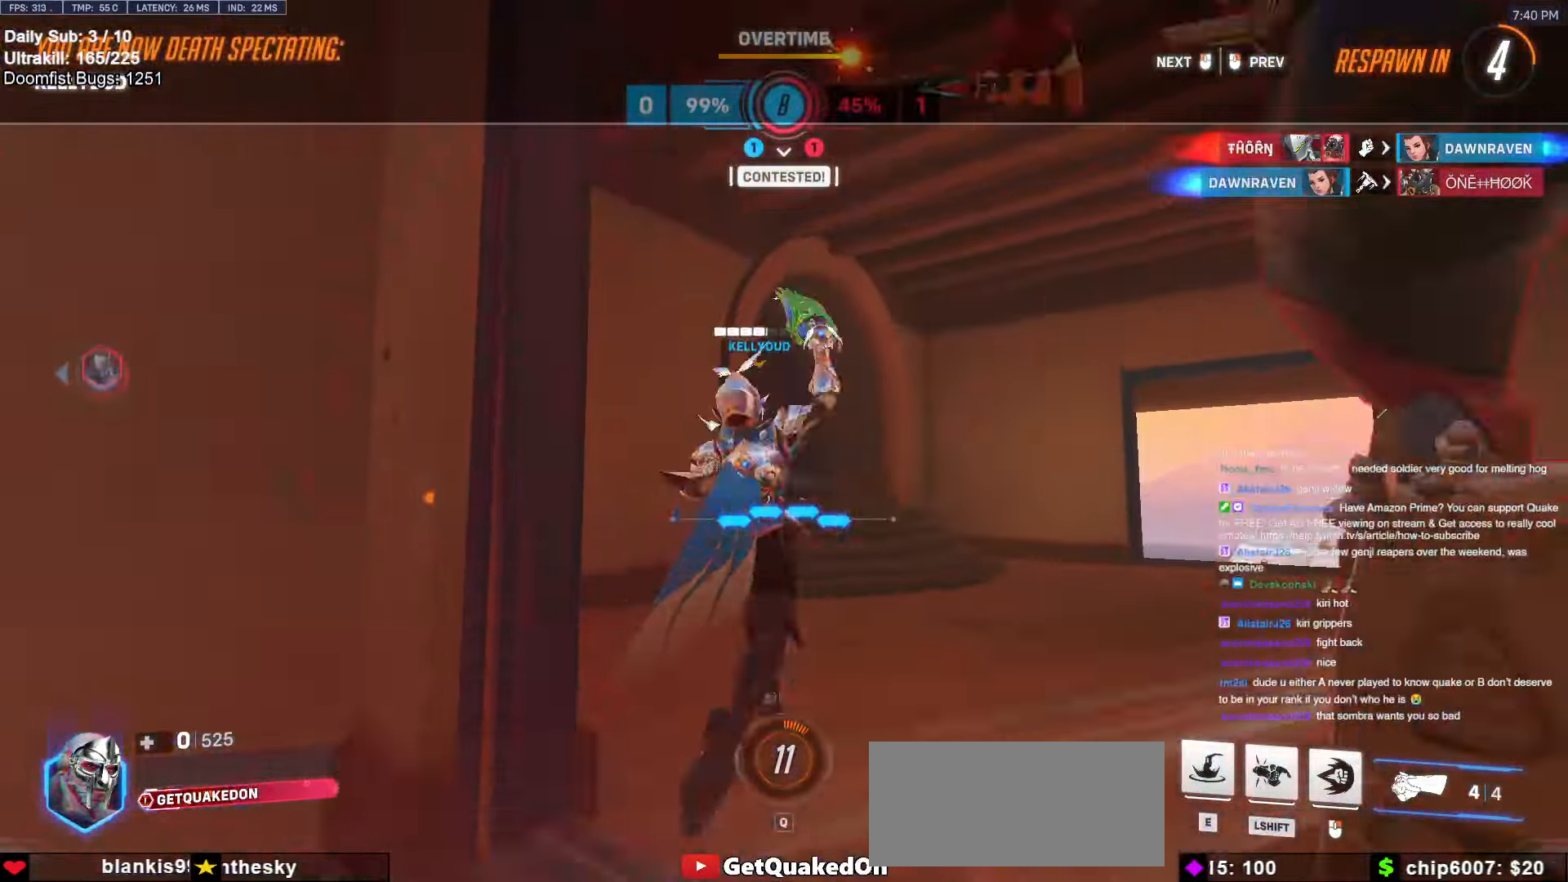
{"keys": ["w"], "mouse": [], "events": []}
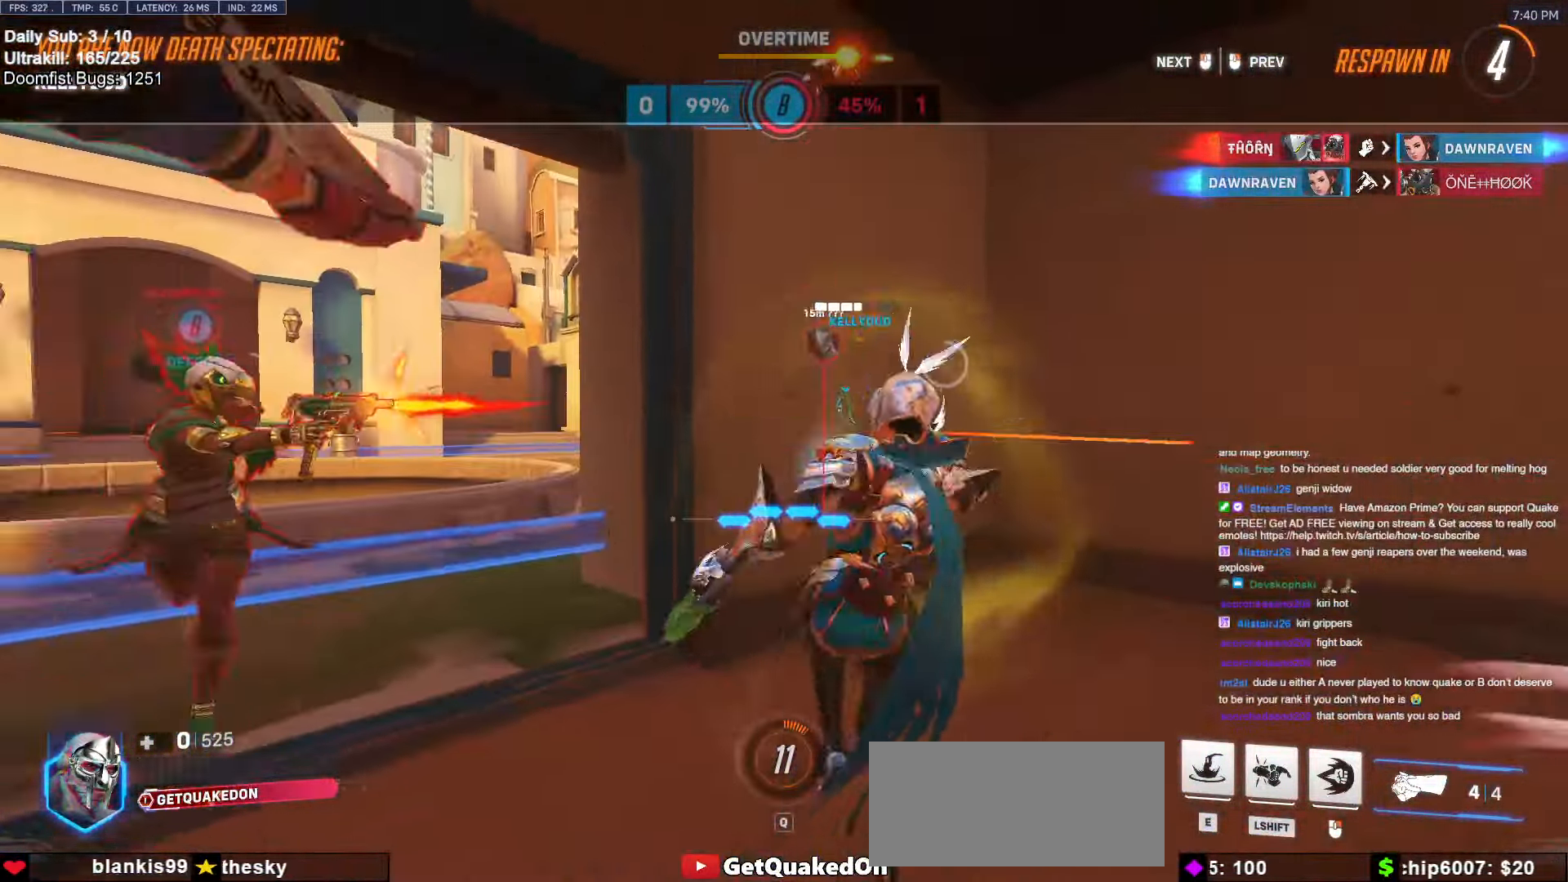
{"keys": ["w"], "mouse": [], "events": []}
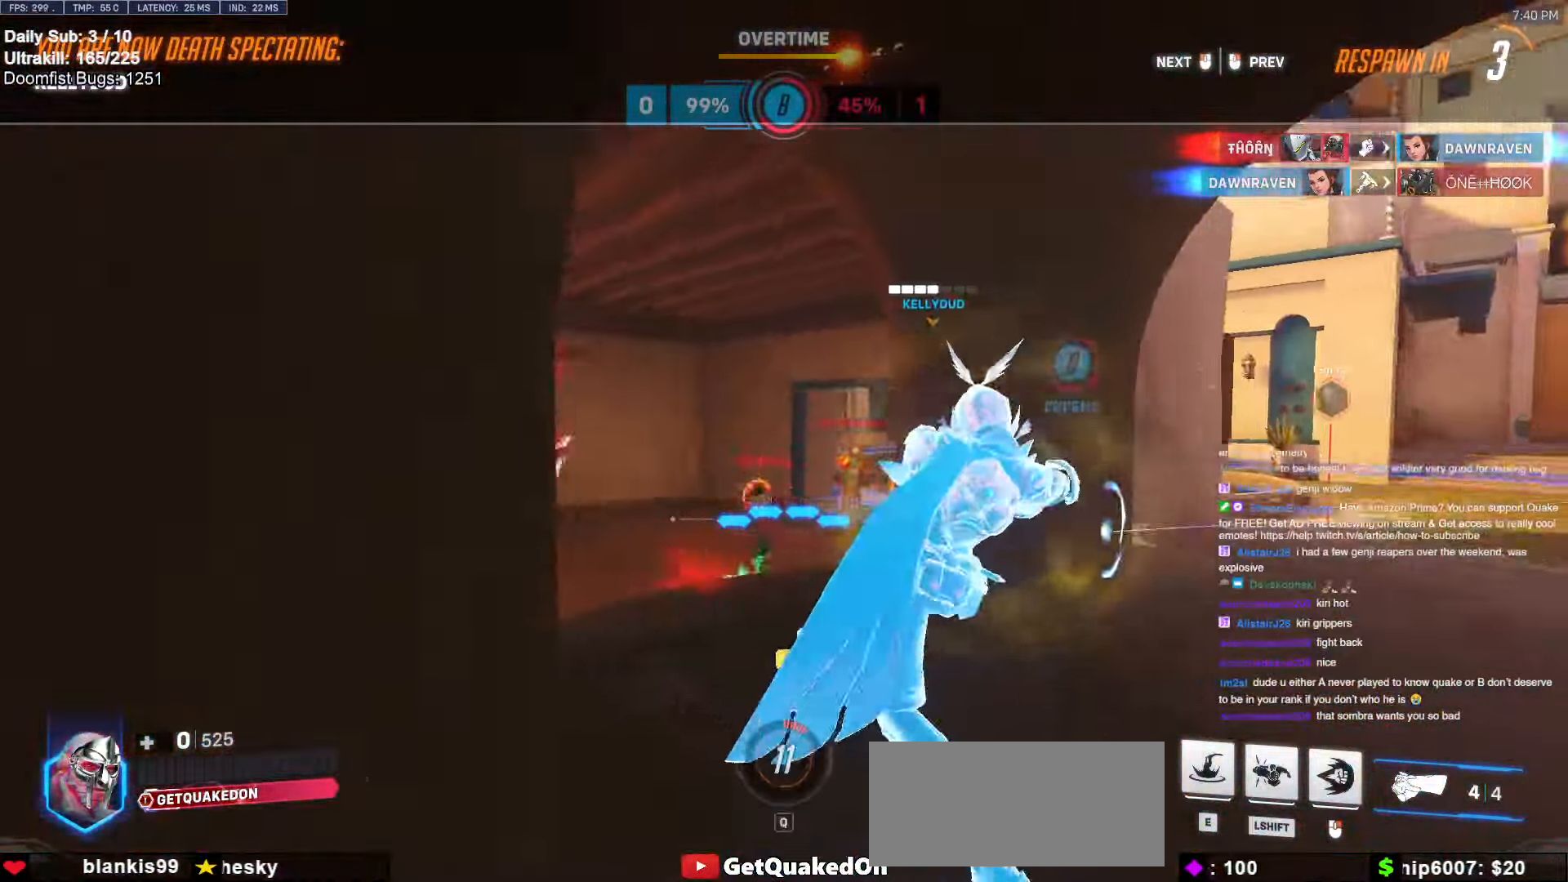
{"keys": ["w"], "mouse": [], "events": []}
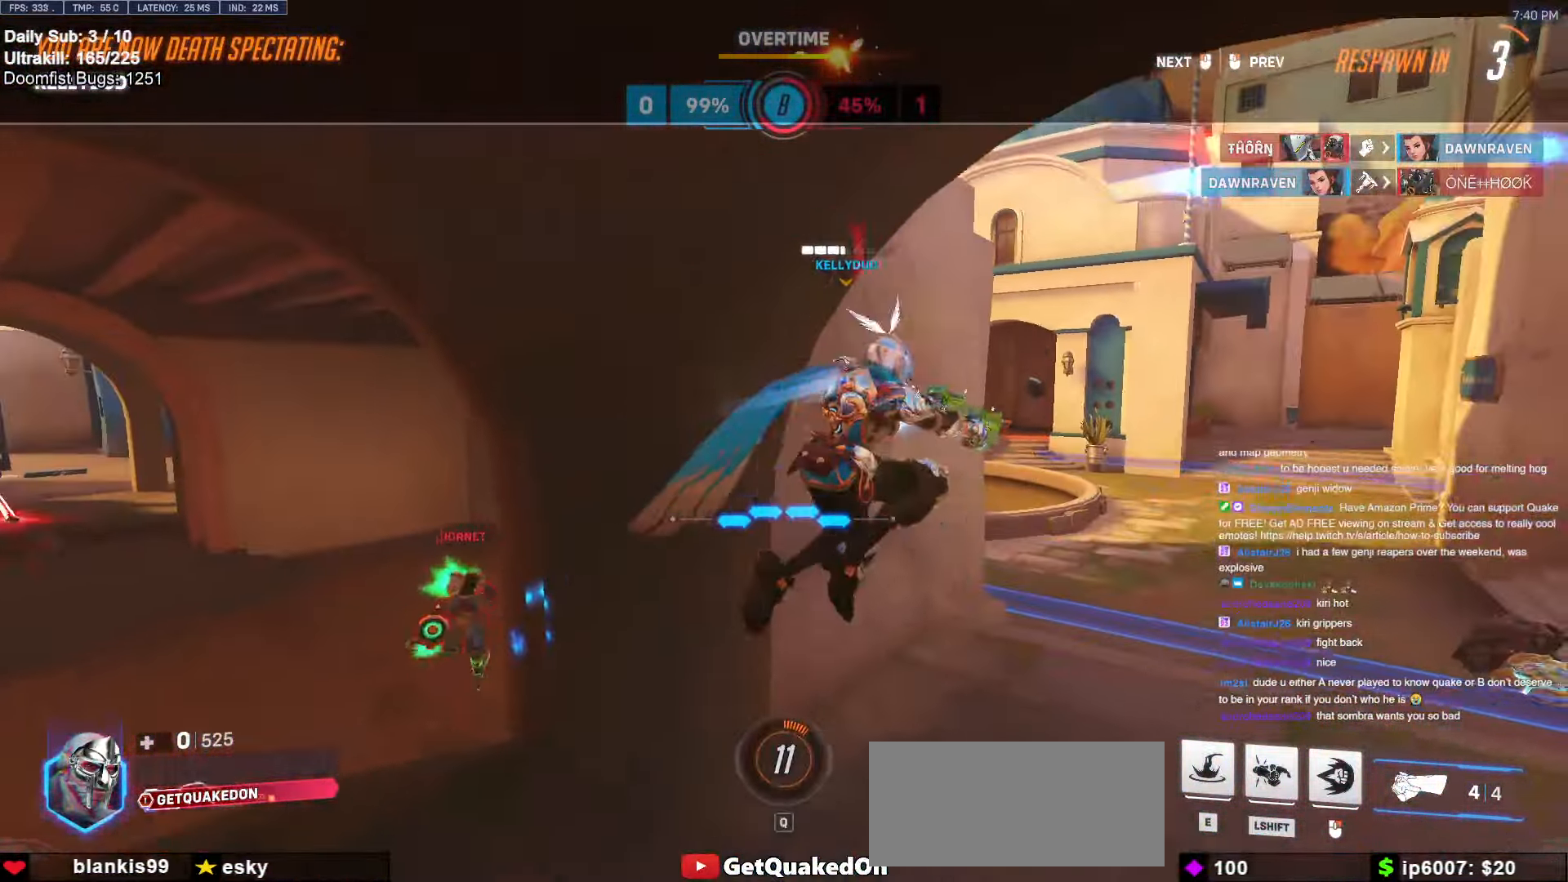
{"keys": ["w"], "mouse": [], "events": [[50, "mouse_left", "down"], [150, "mouse_left", "up"]]}
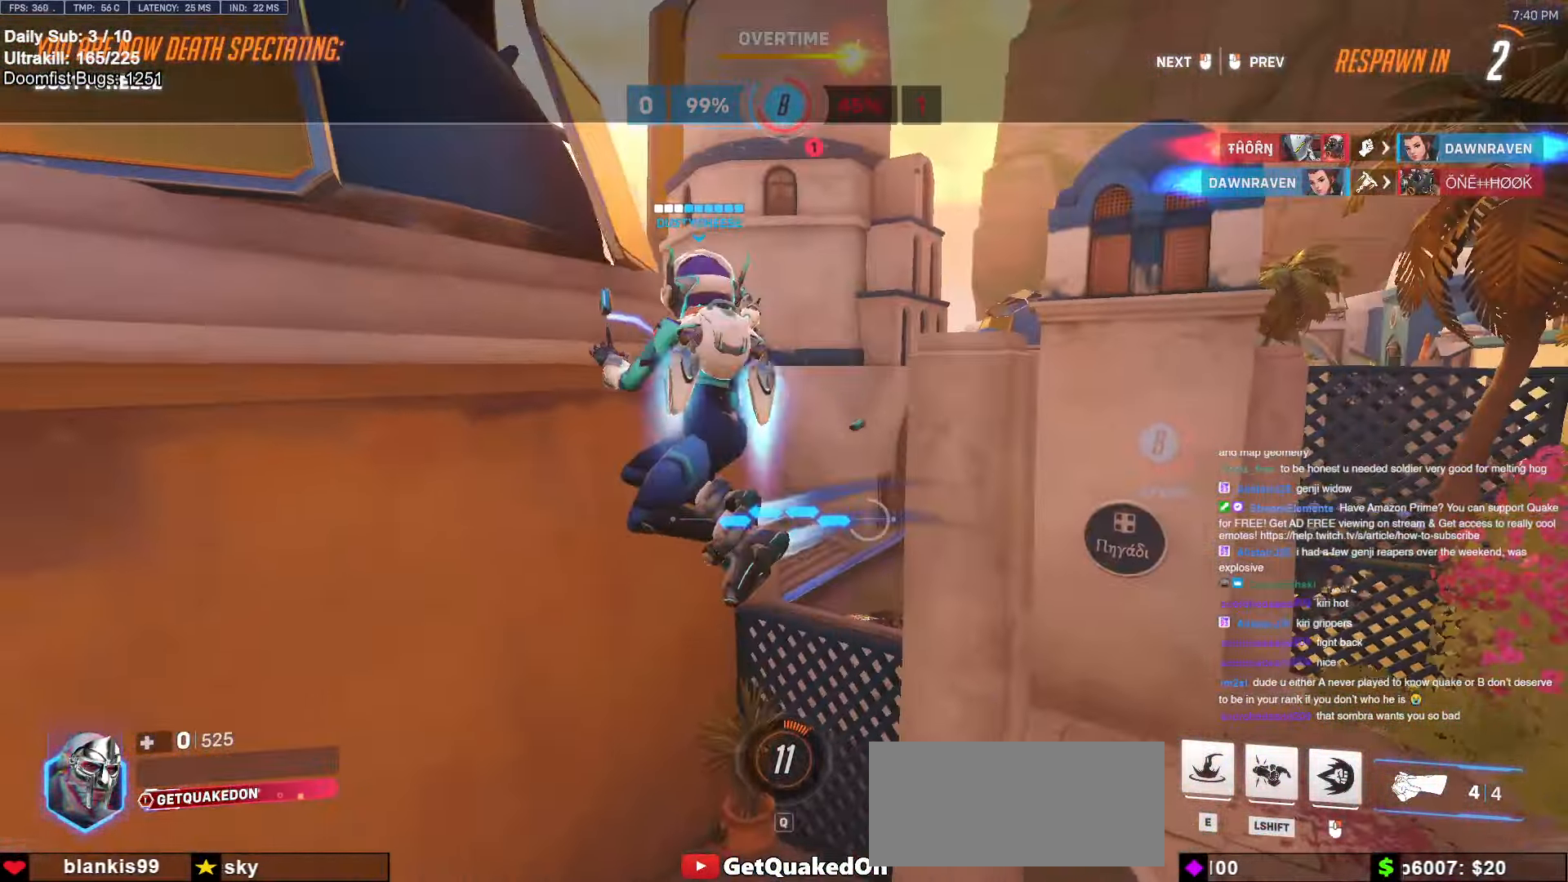
{"keys": ["w"], "mouse": [], "events": []}
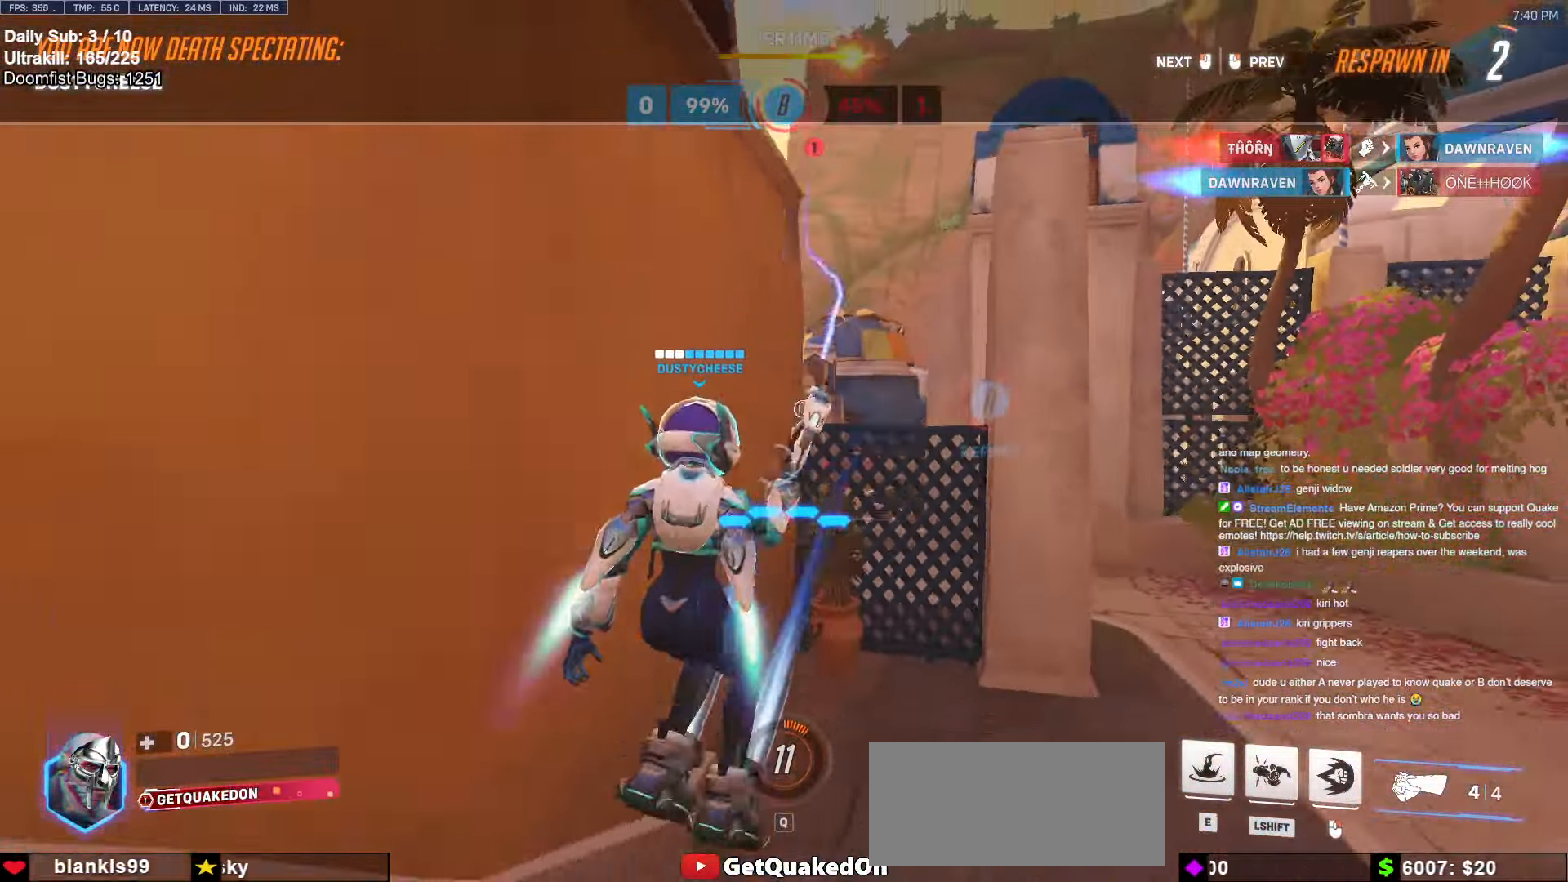
{"keys": ["w"], "mouse": ["left"], "events": [[366, "mouse_left", "down"]]}
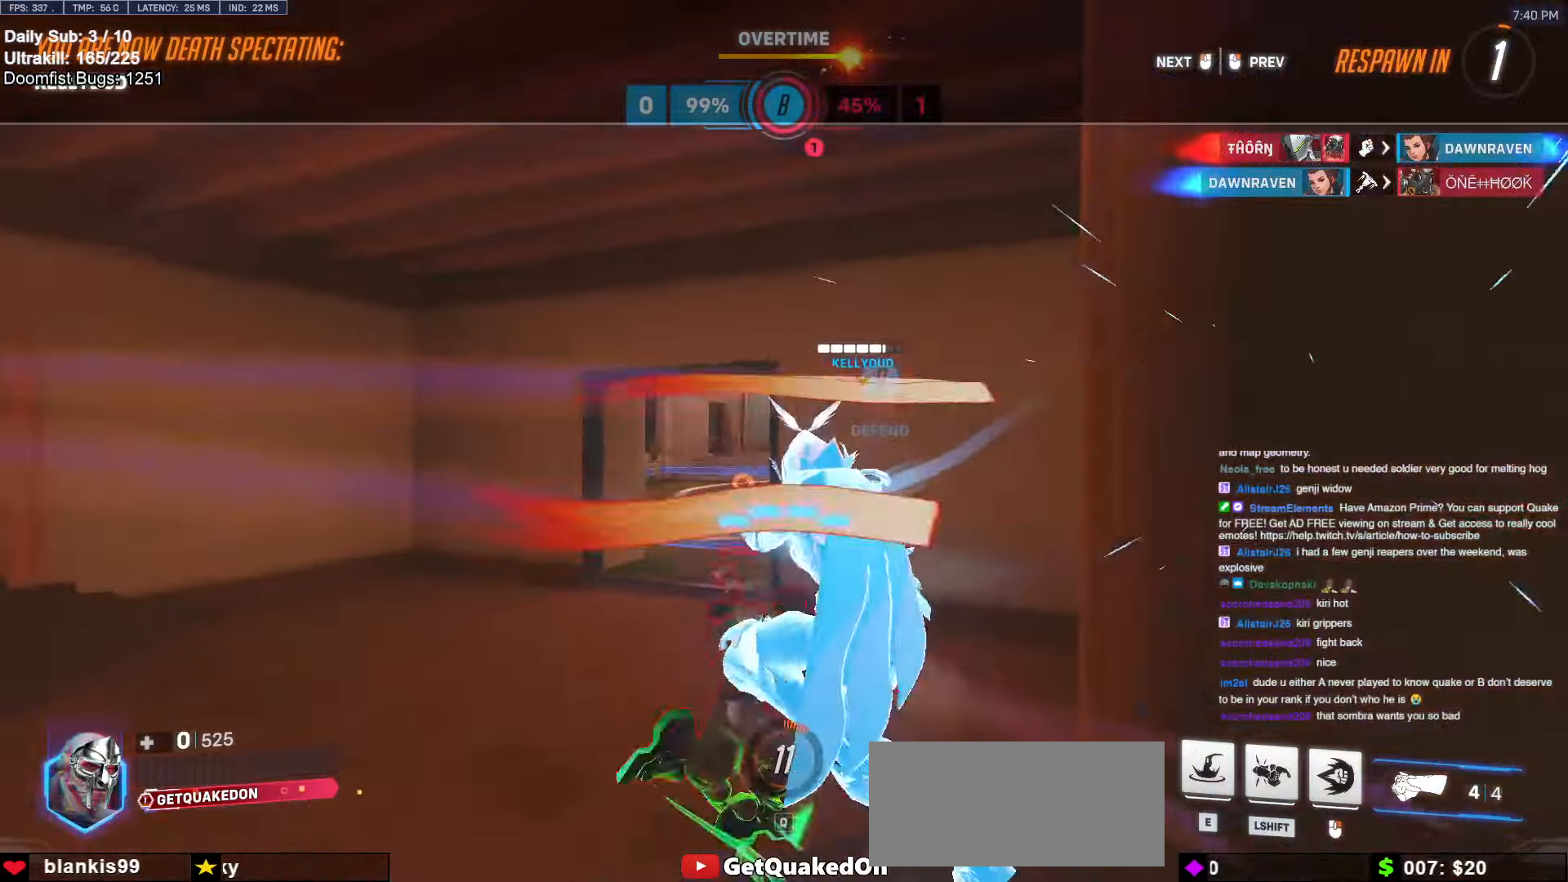
{"keys": ["w"], "mouse": ["left"], "events": [[16, "mouse_left", "up"], [483, "mouse_left", "down"]]}
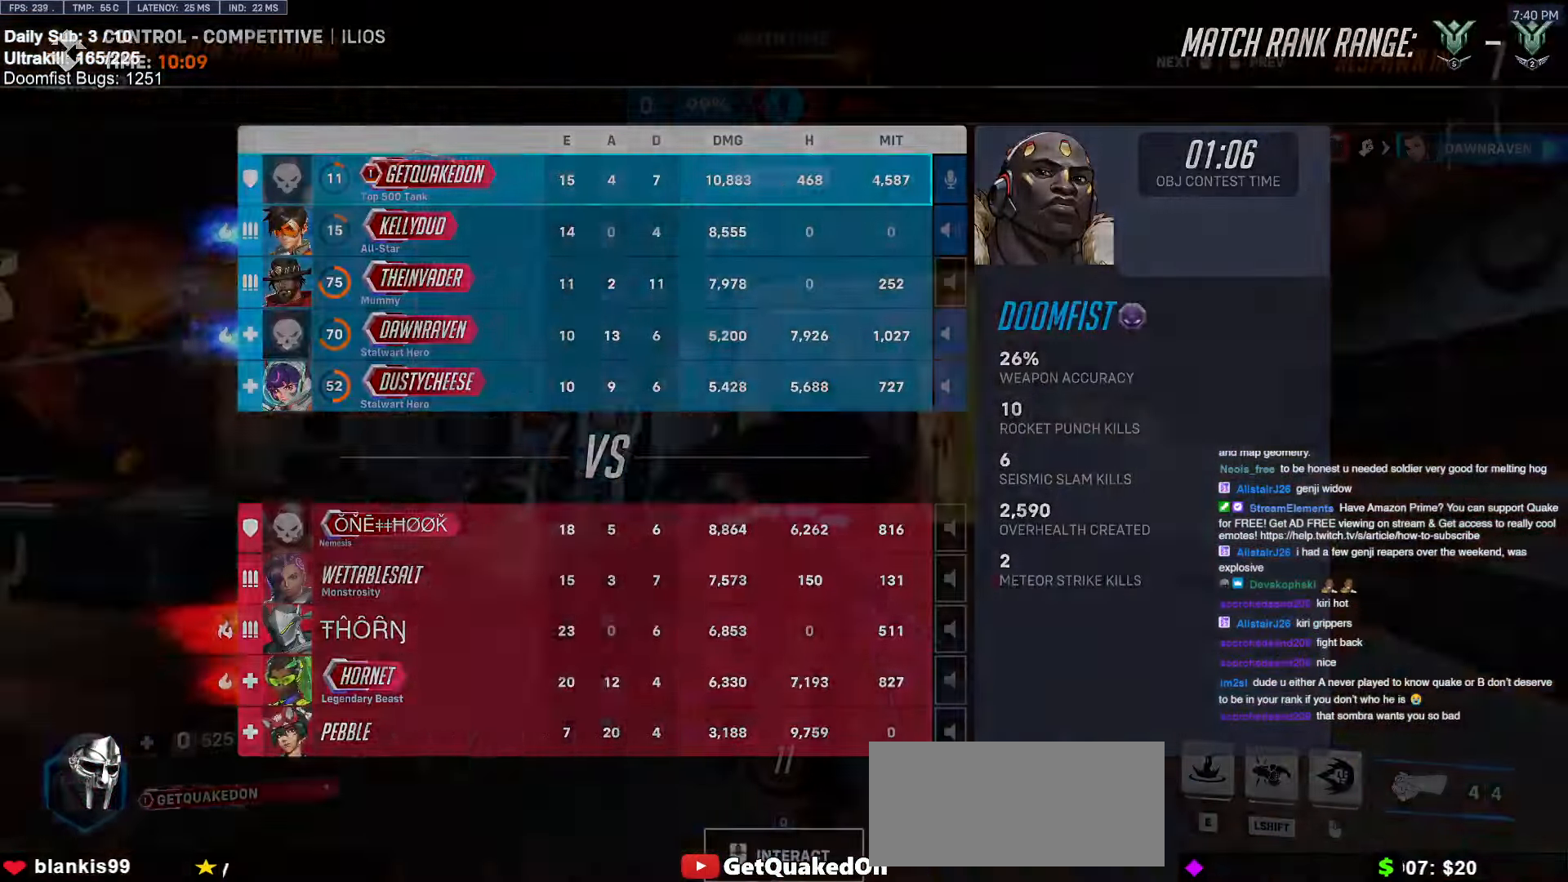
{"keys": ["w"], "mouse": ["left", "right"], "events": [[133, "mouse_left", "up"], [316, "space", "down"], [400, "mouse_left", "down"], [450, "mouse_right", "down"], [450, "space", "up"]]}
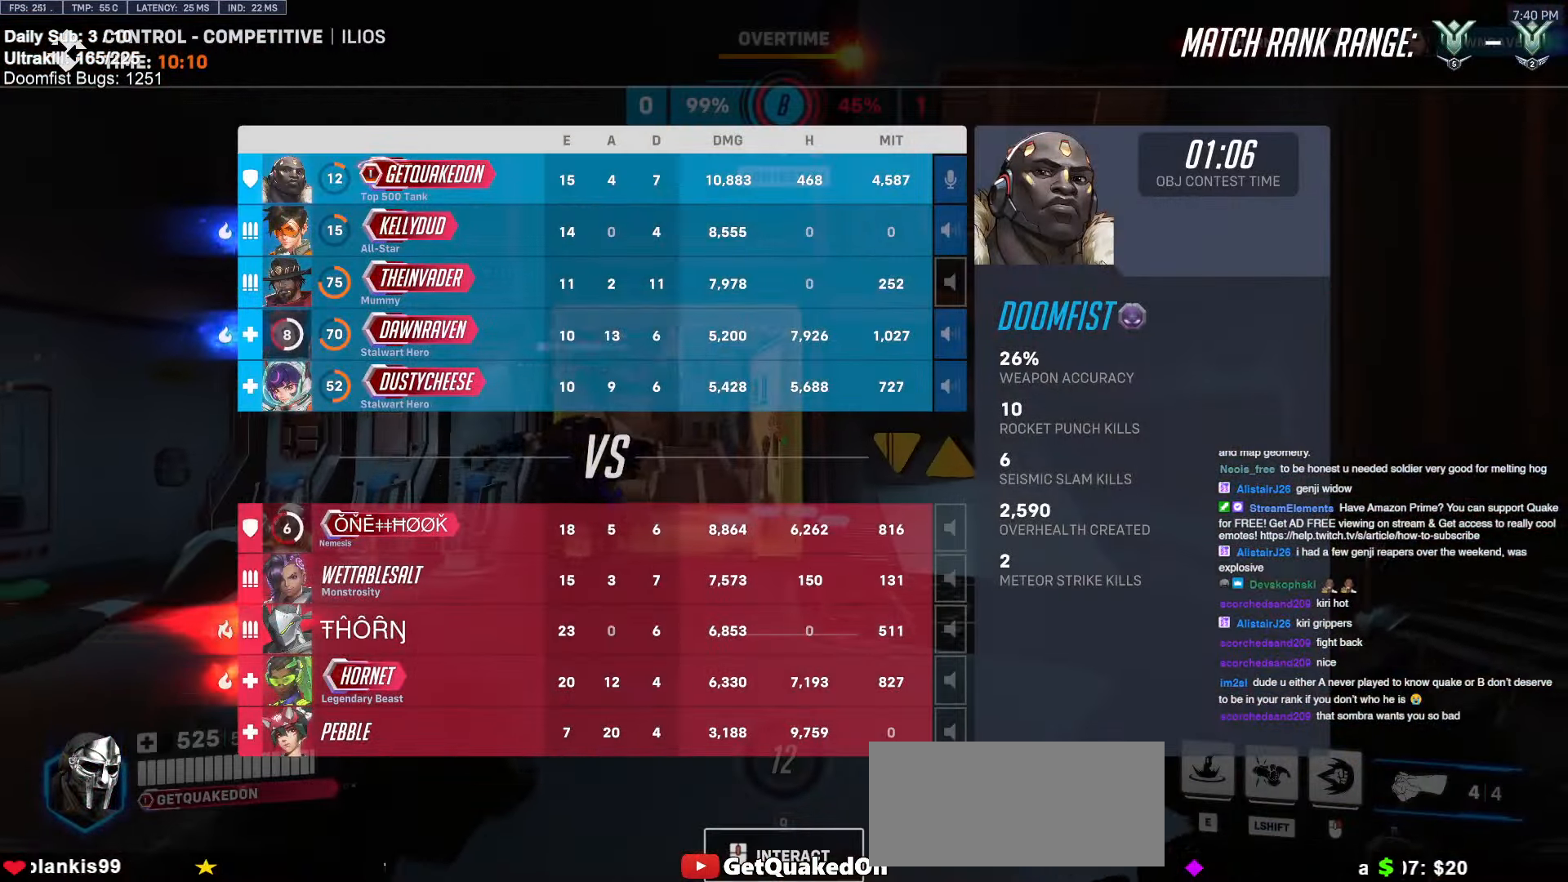
{"keys": ["w"], "mouse": ["right"], "events": [[50, "mouse_left", "up"], [233, "d", "down"], [333, "d", "up"]]}
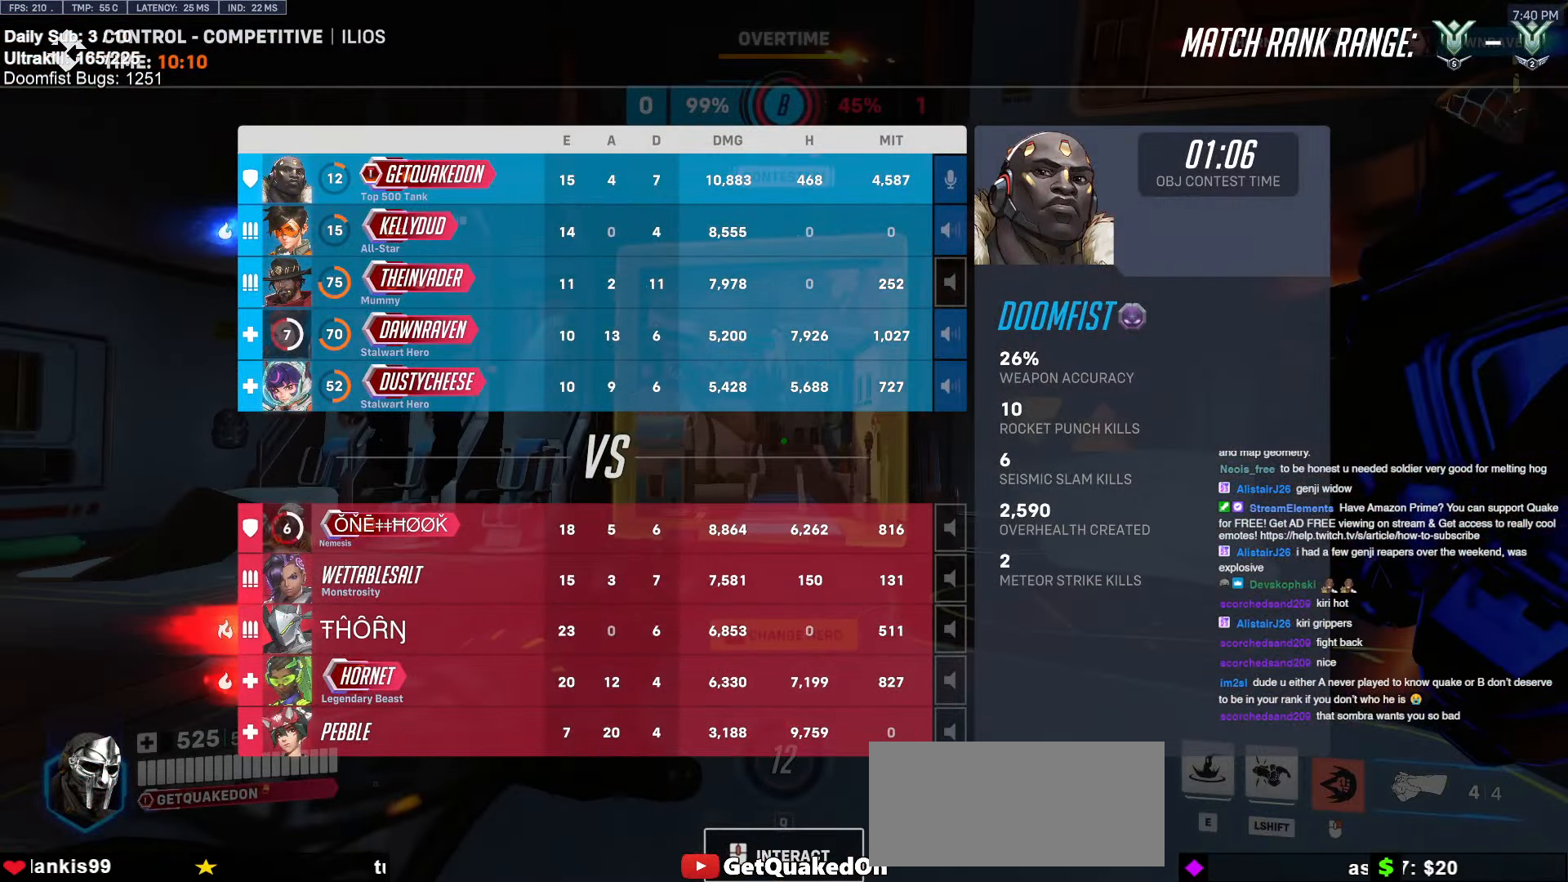
{"keys": ["w"], "mouse": ["right"], "events": [[150, "d", "down"], [150, "space", "down"], [250, "space", "up"], [300, "d", "up"]]}
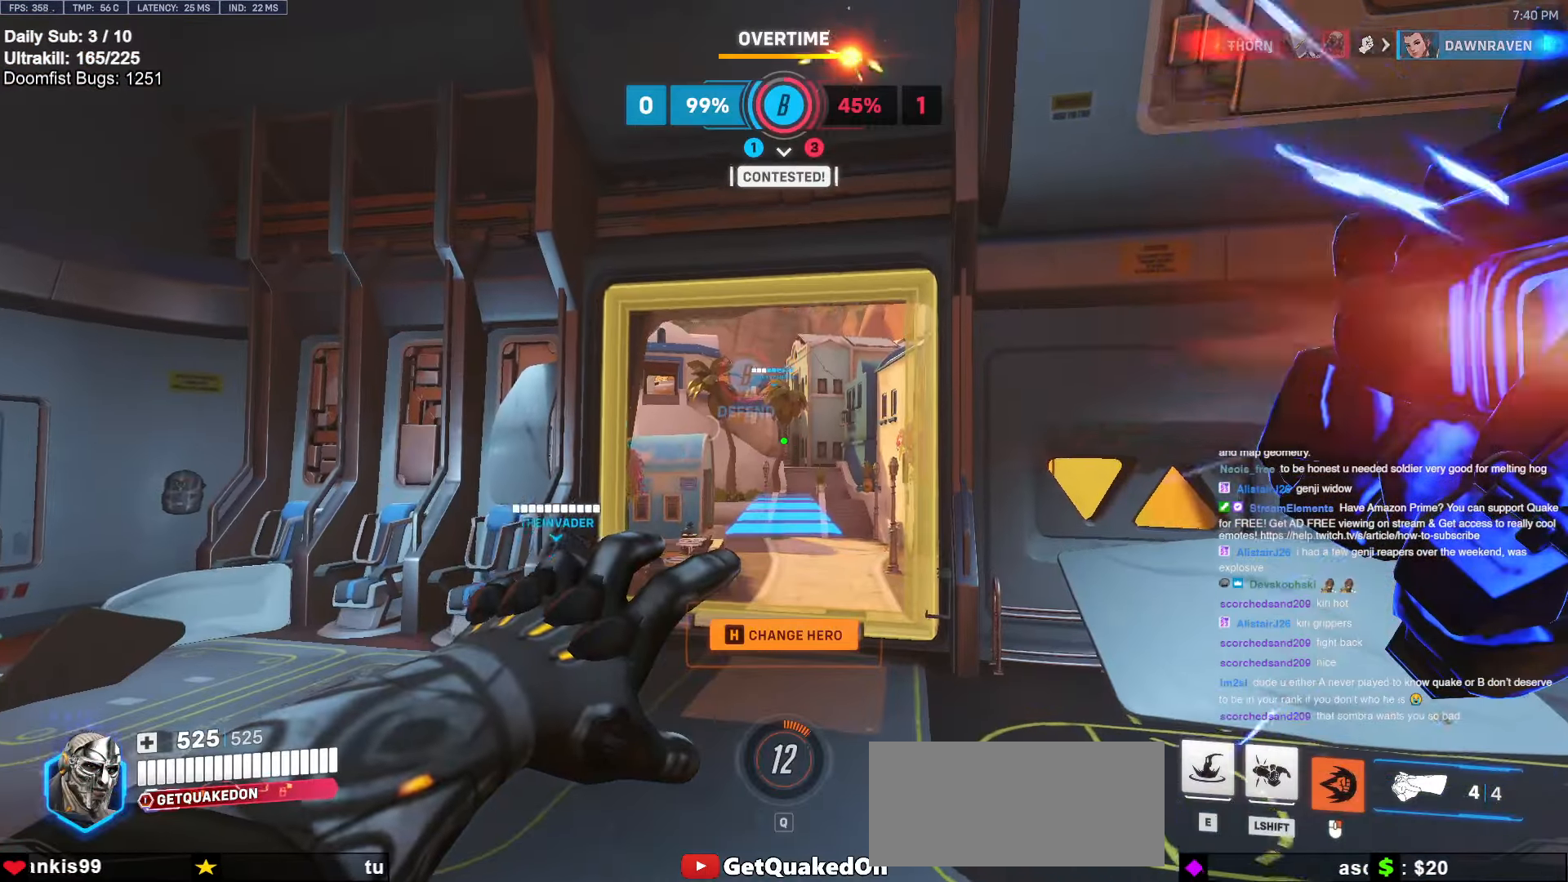
{"keys": ["w"], "mouse": [], "events": [[66, "mouse_right", "up"], [416, "e", "down"], [416, "space", "down"], [450, "space", "up"], [500, "e", "up"]]}
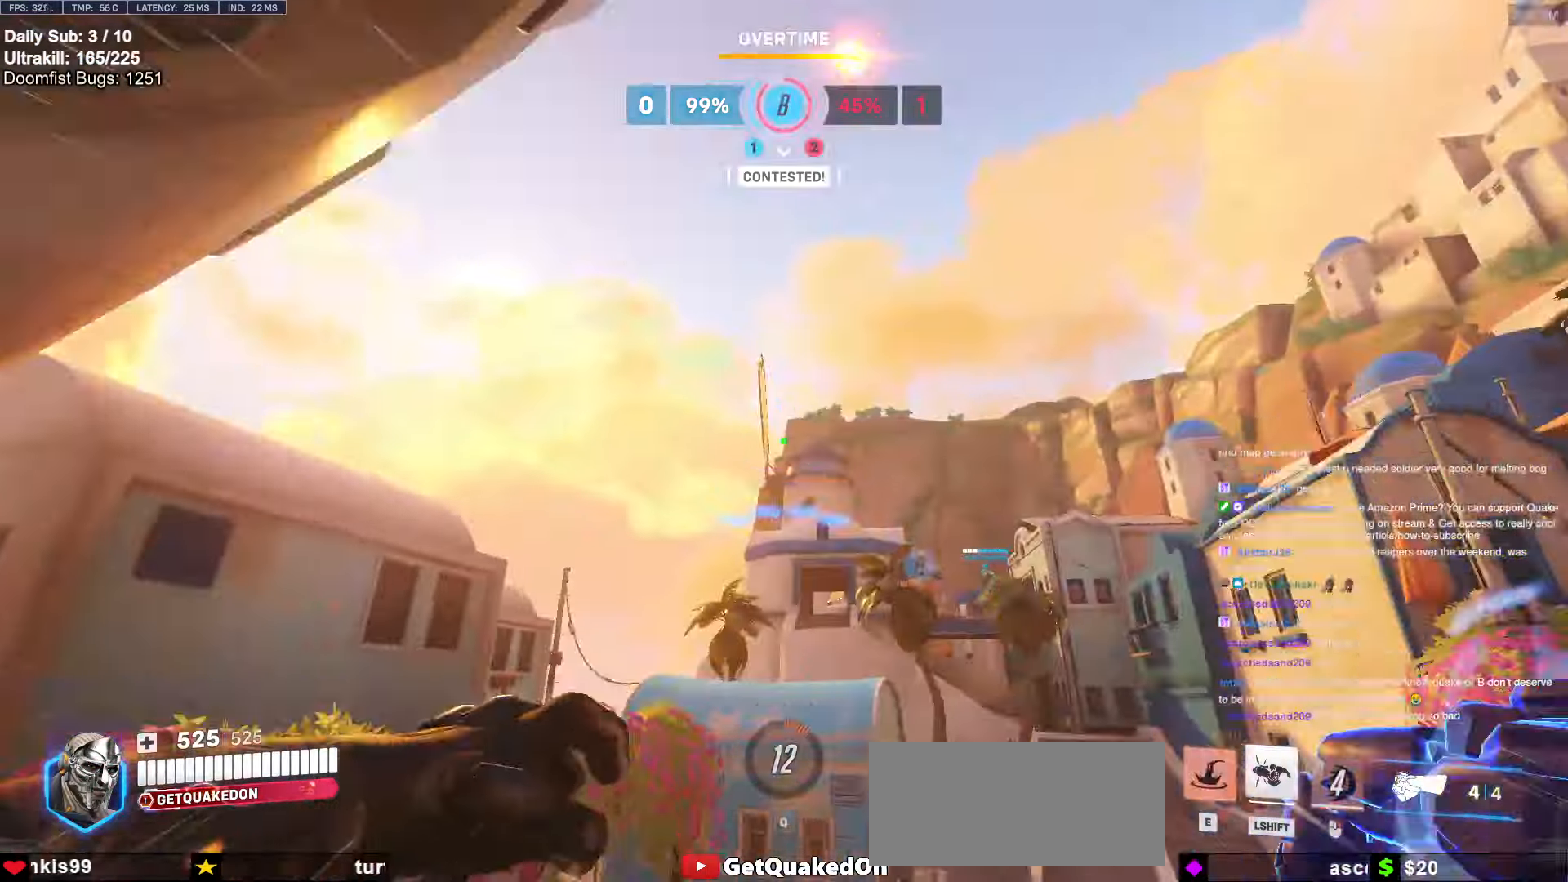
{"keys": ["w"], "mouse": [], "events": []}
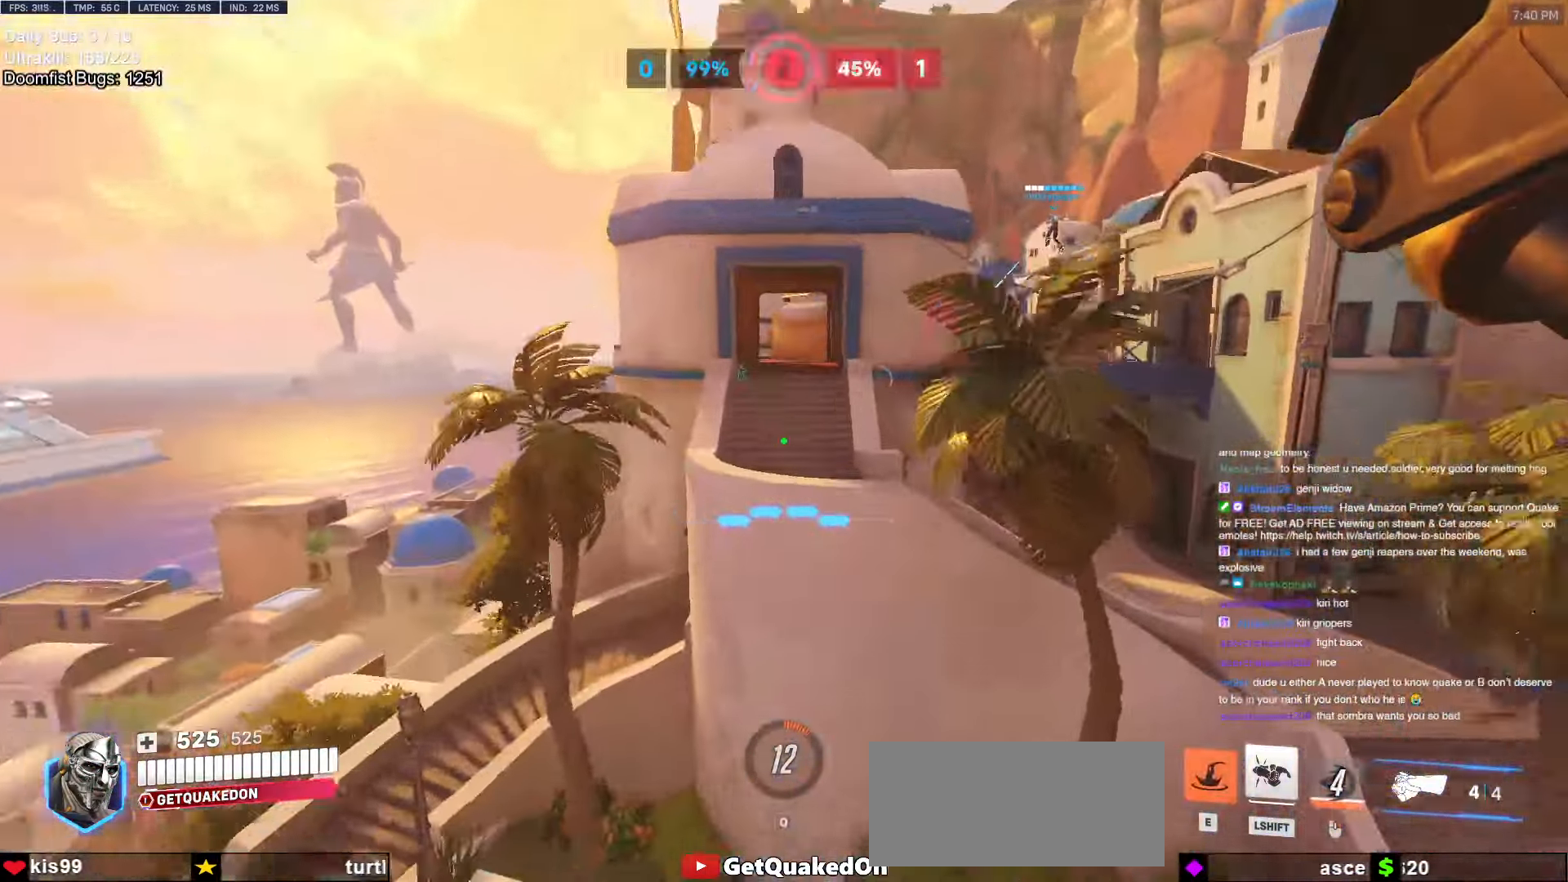
{"keys": ["w"], "mouse": [], "events": [[300, "e", "down"], [383, "e", "up"], [383, "space", "down"], [433, "space", "up"]]}
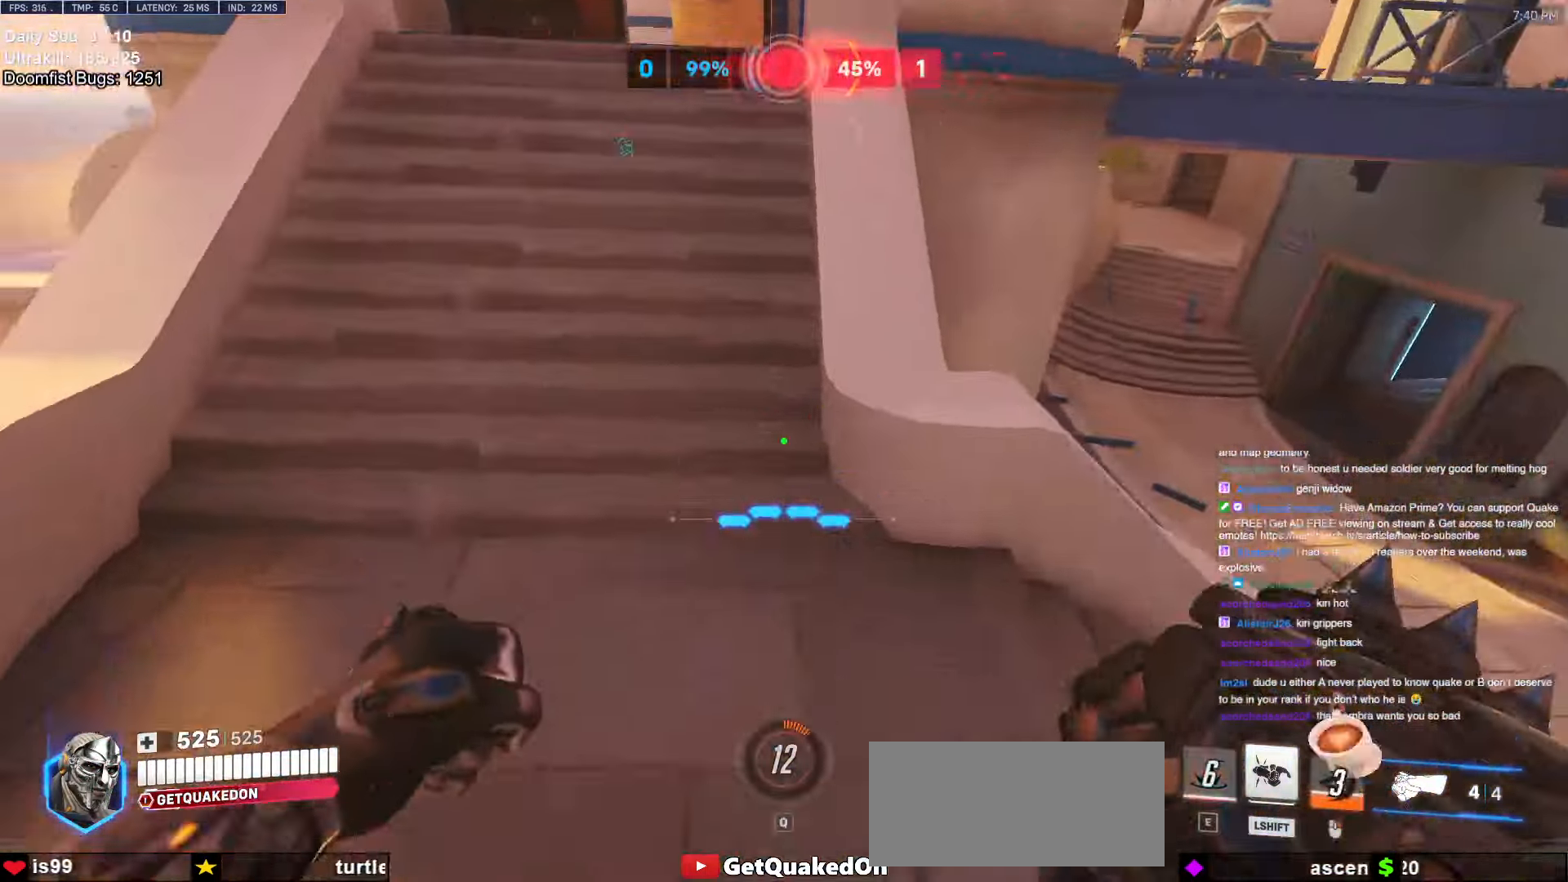
{"keys": ["space", "w"], "mouse": [], "events": [[266, "melee", "down"], [366, "melee", "up"], [500, "space", "down"]]}
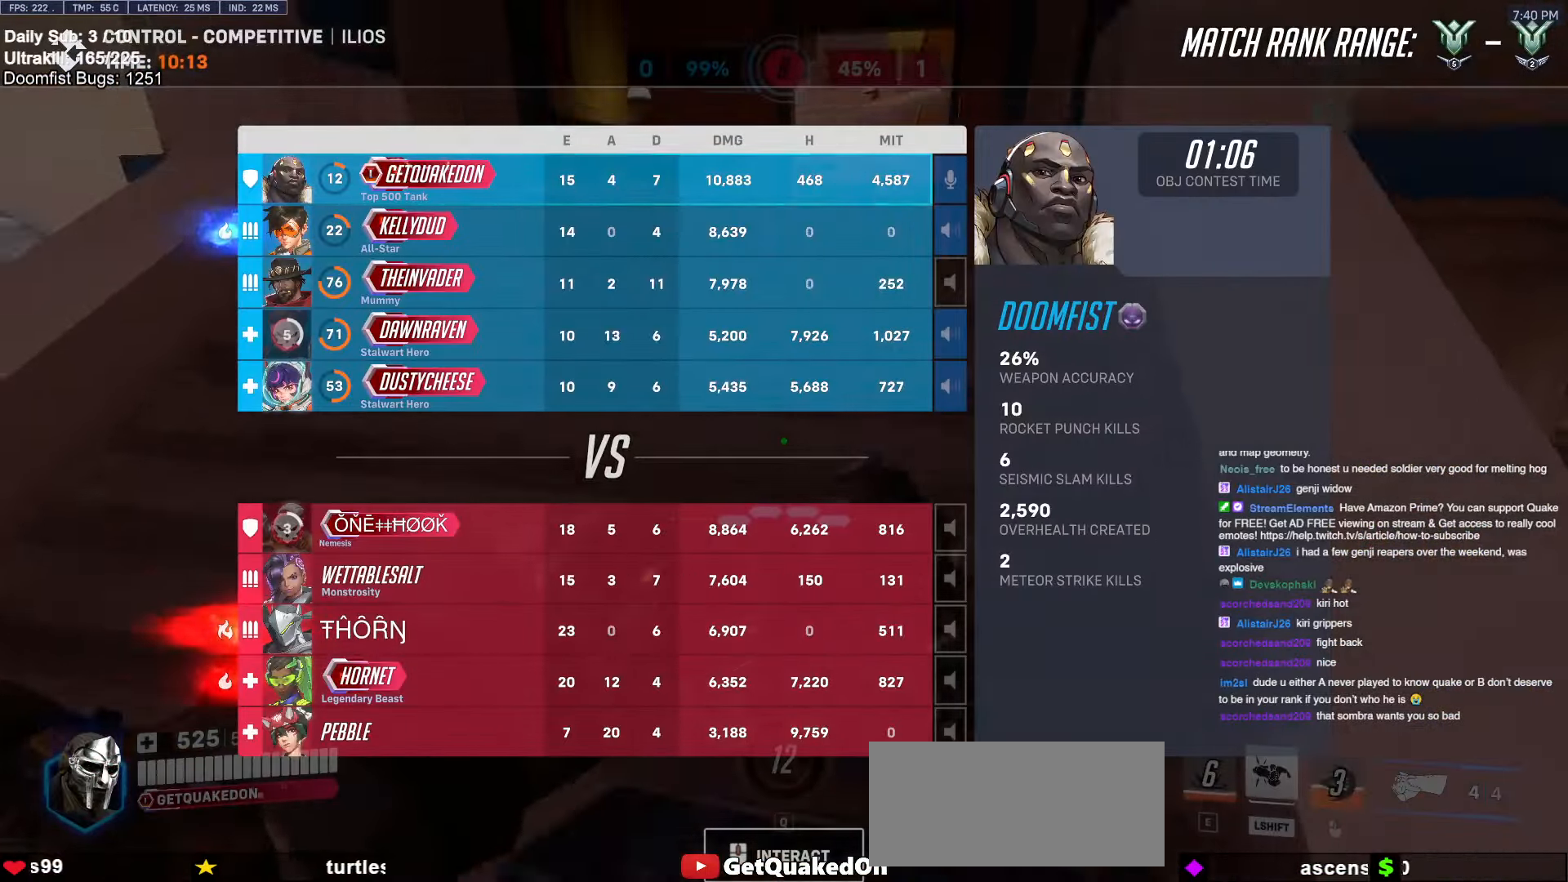
{"keys": ["w"], "mouse": [], "events": [[133, "space", "up"]]}
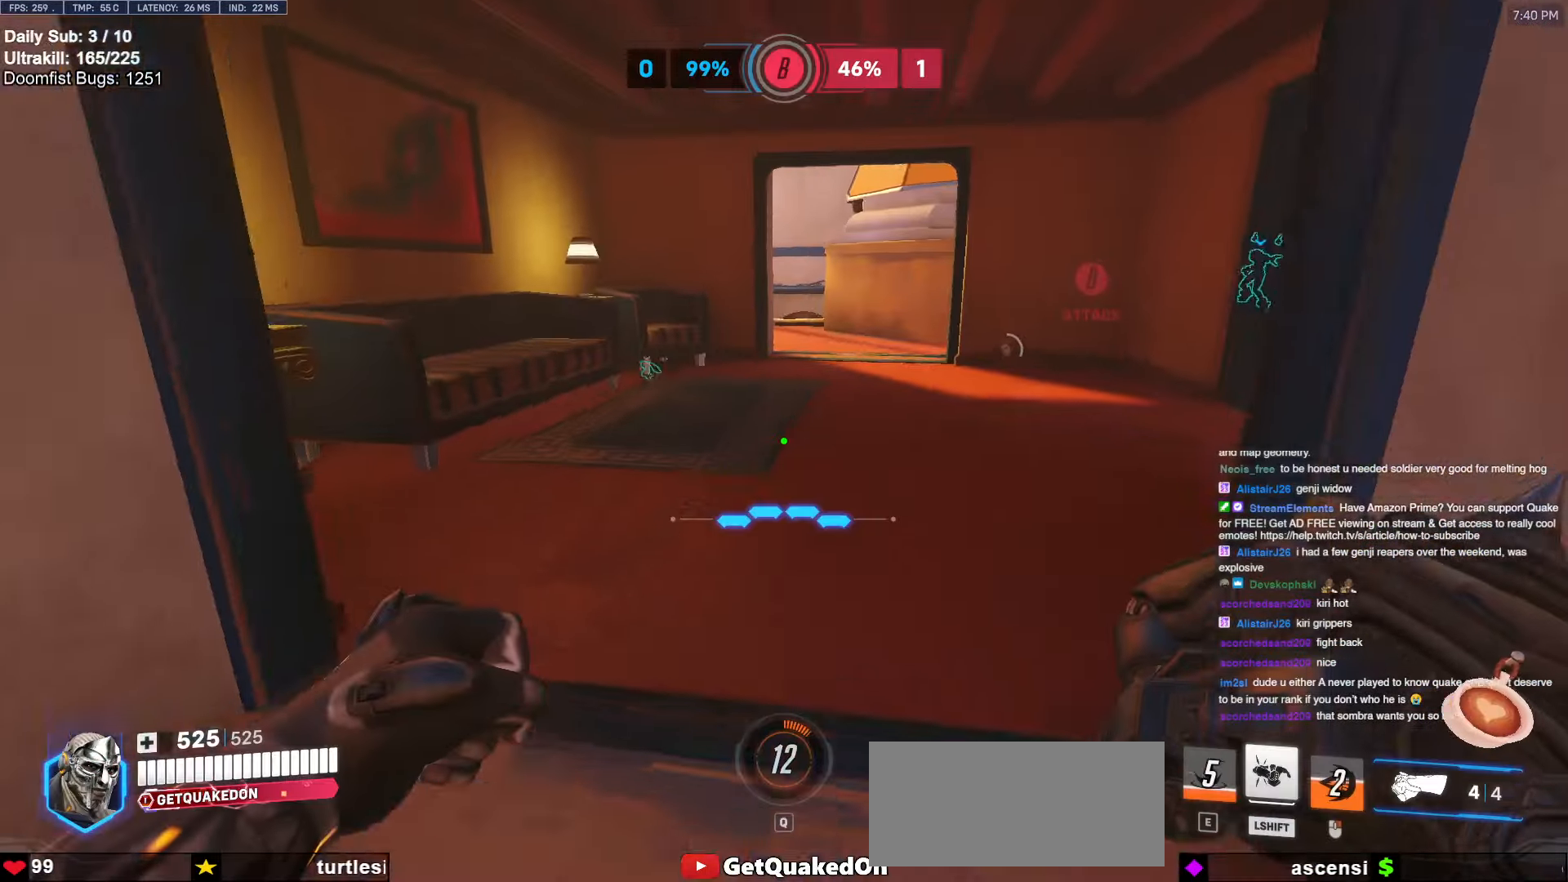
{"keys": ["w"], "mouse": [], "events": [[116, "space", "down"], [200, "space", "up"], [300, "melee", "down"], [483, "melee", "up"]]}
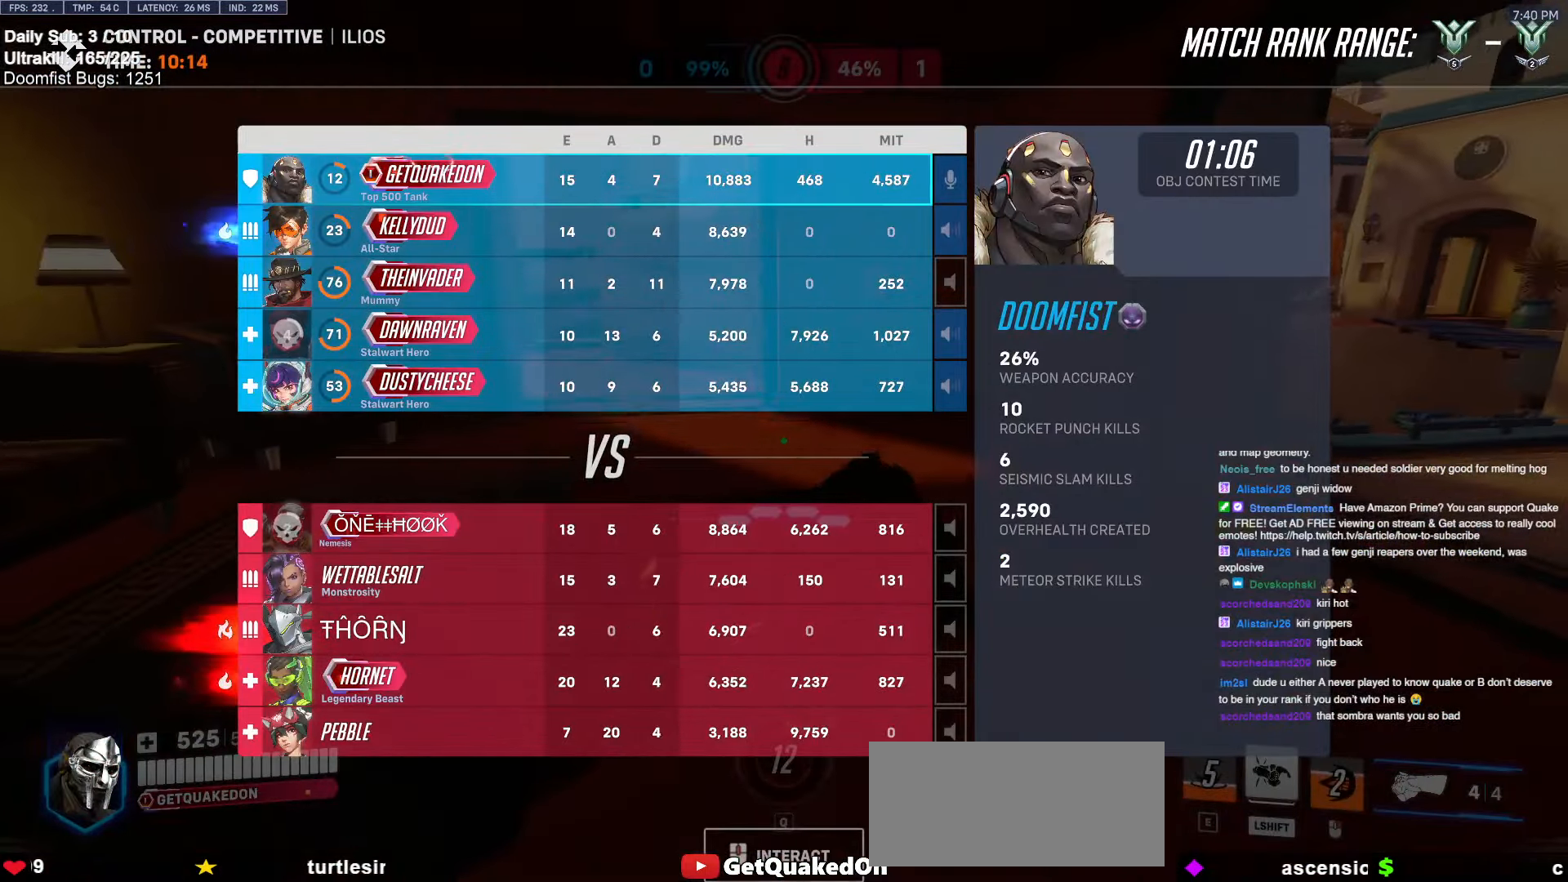
{"keys": ["w"], "mouse": [], "events": [[133, "space", "down"], [266, "space", "up"]]}
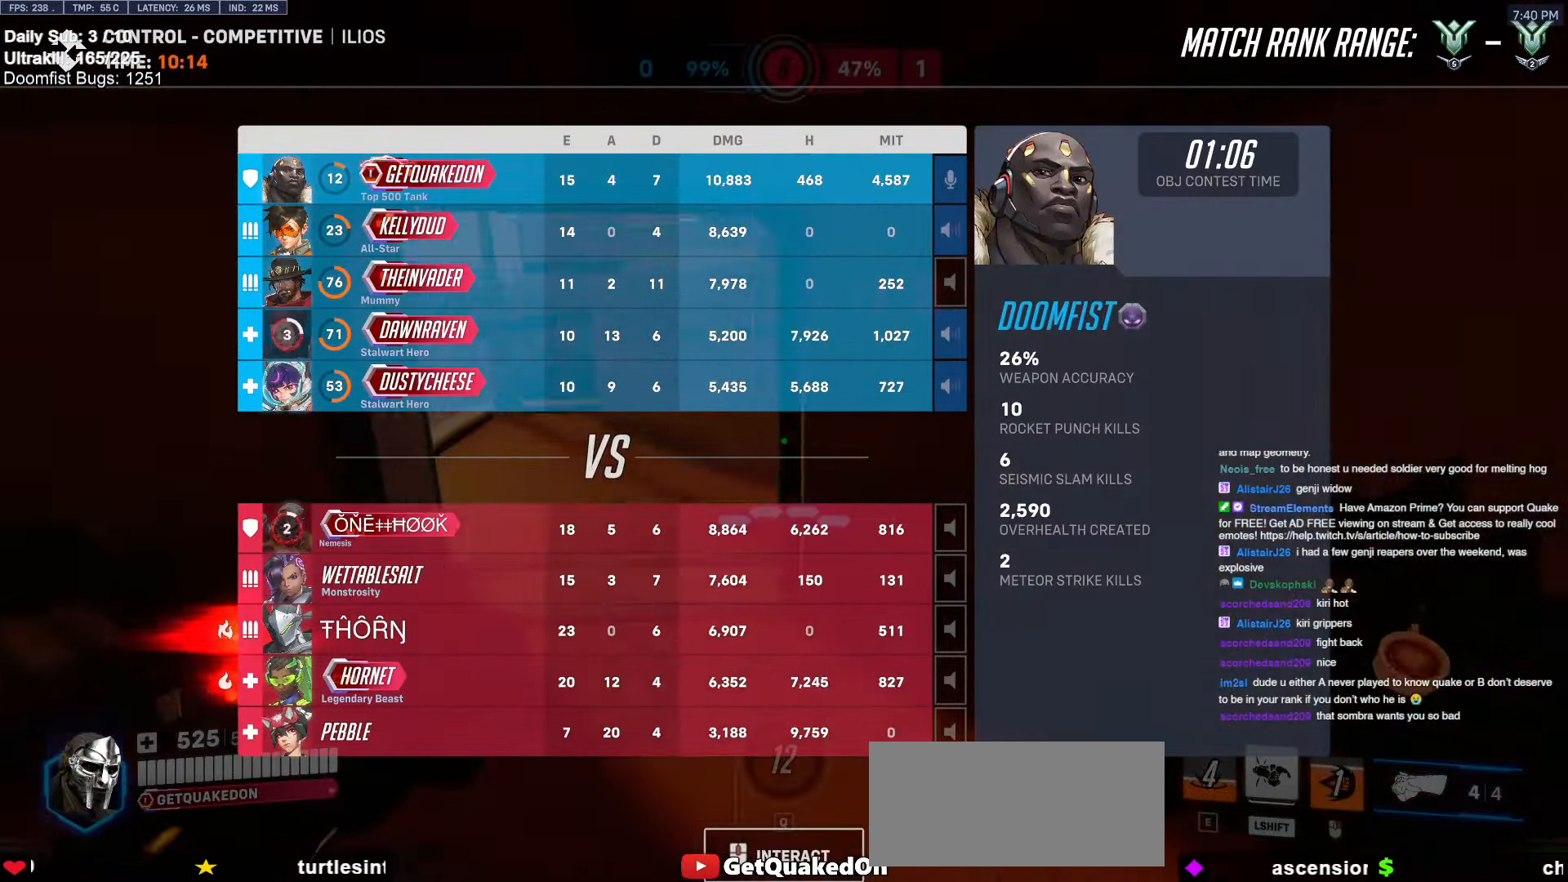
{"keys": ["melee", "w"], "mouse": [], "events": [[466, "melee", "down"]]}
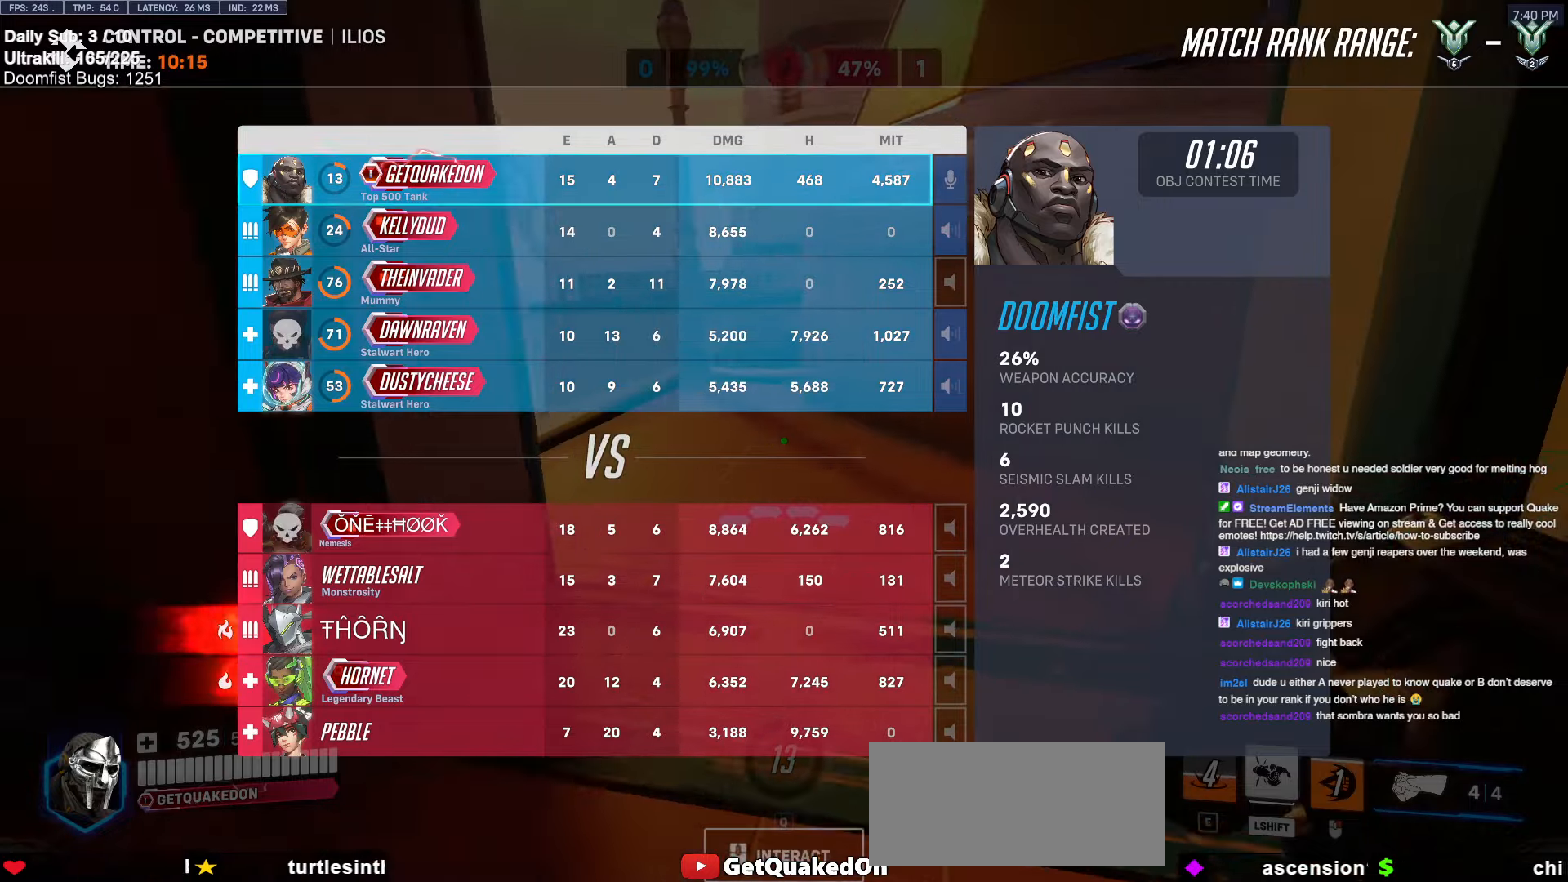
{"keys": ["space", "w"], "mouse": [], "events": [[200, "melee", "up"], [433, "space", "down"]]}
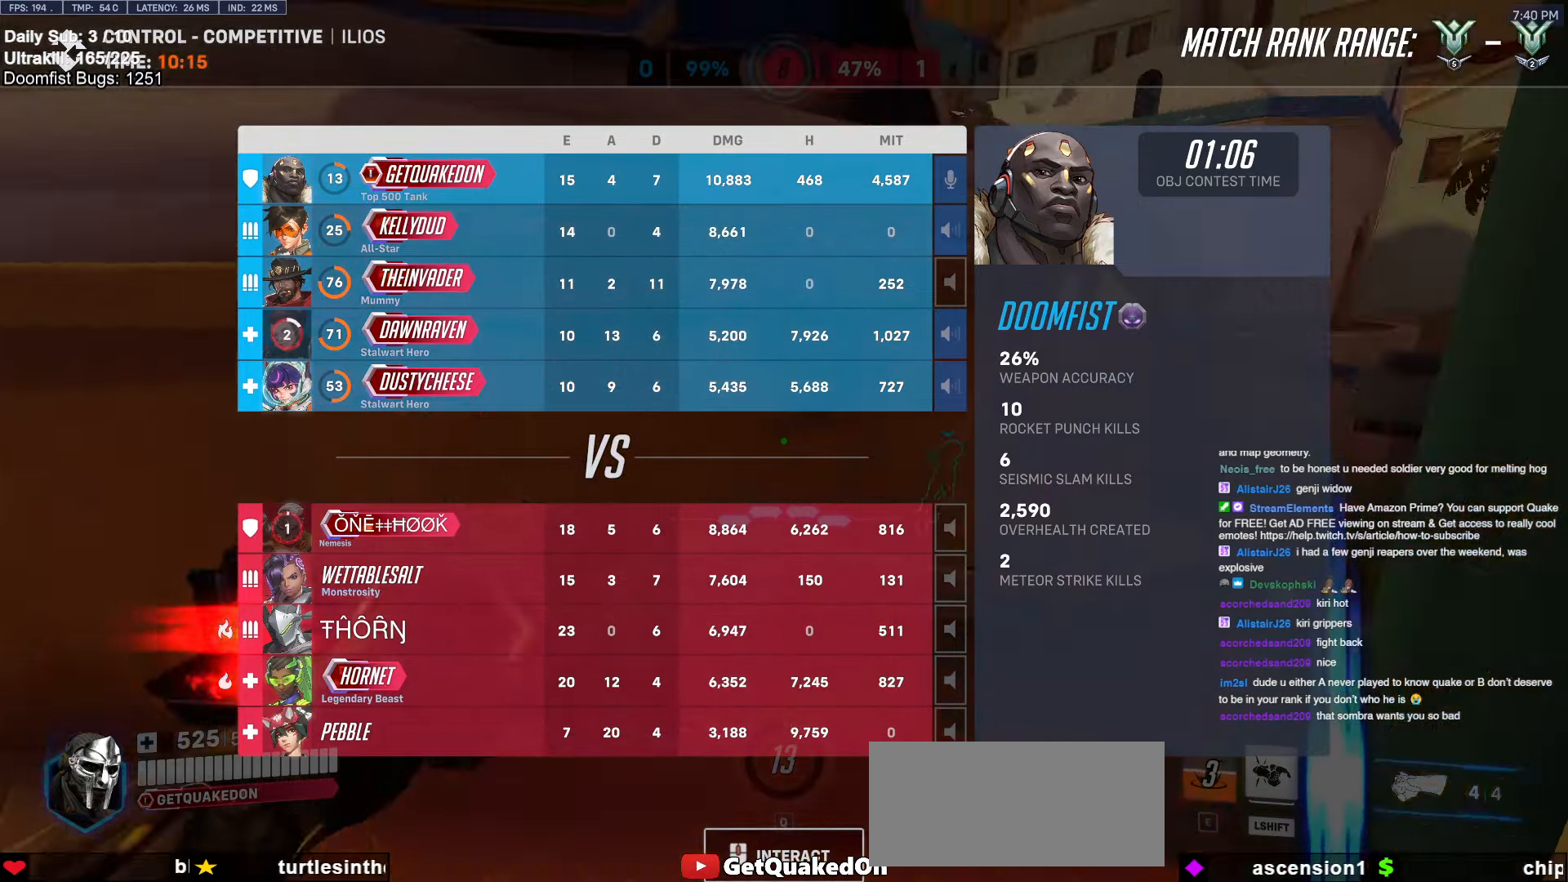
{"keys": ["melee", "w"], "mouse": [], "events": [[166, "space", "up"], [400, "melee", "down"]]}
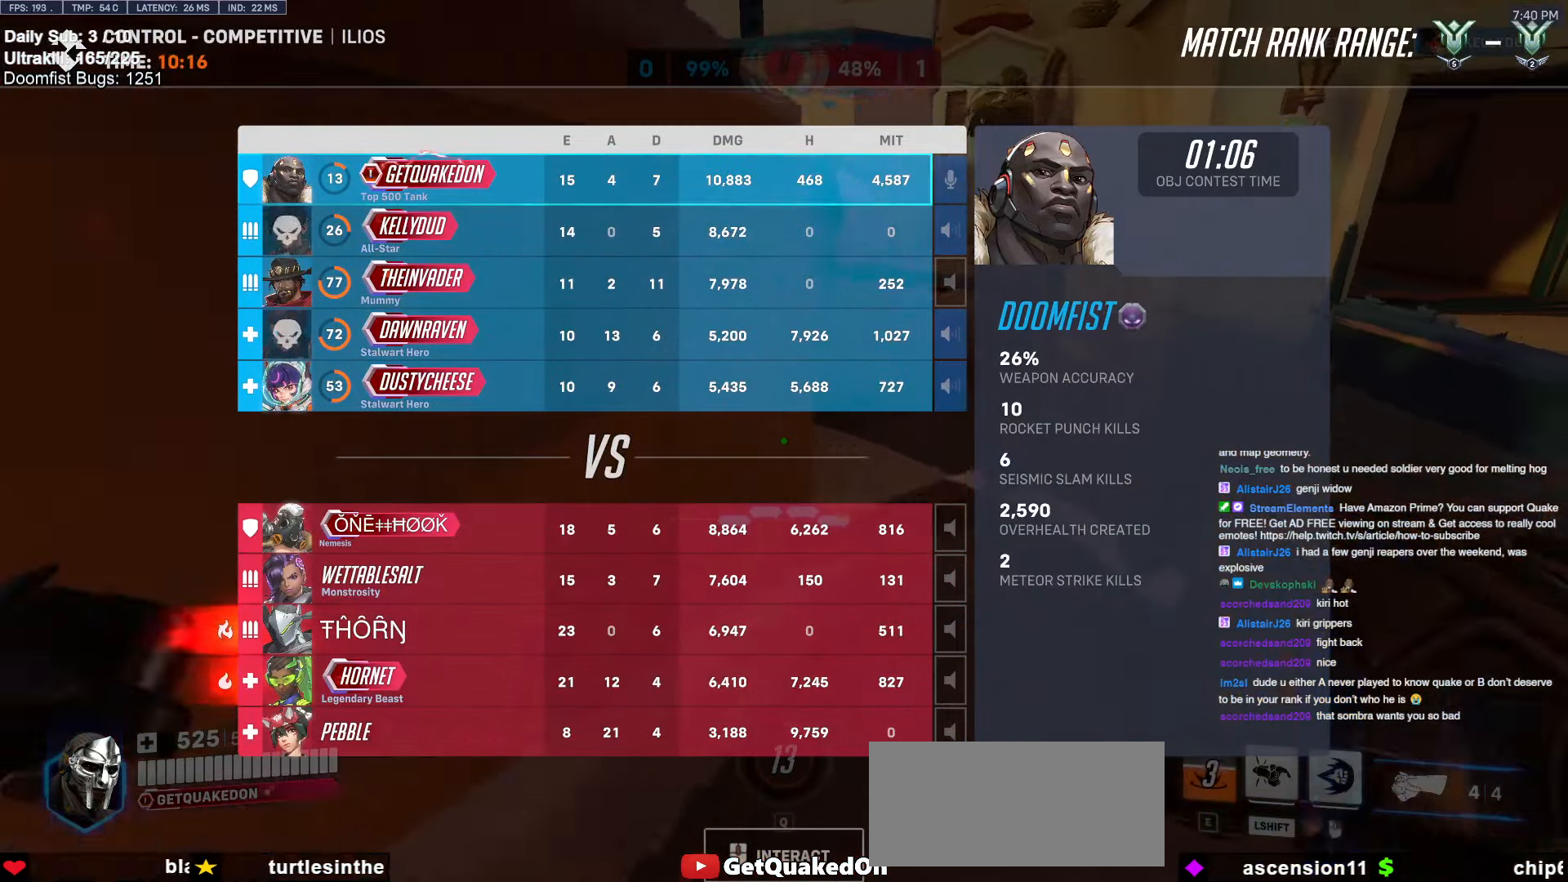
{"keys": ["w"], "mouse": [], "events": [[100, "melee", "up"], [100, "space", "down"], [233, "space", "up"]]}
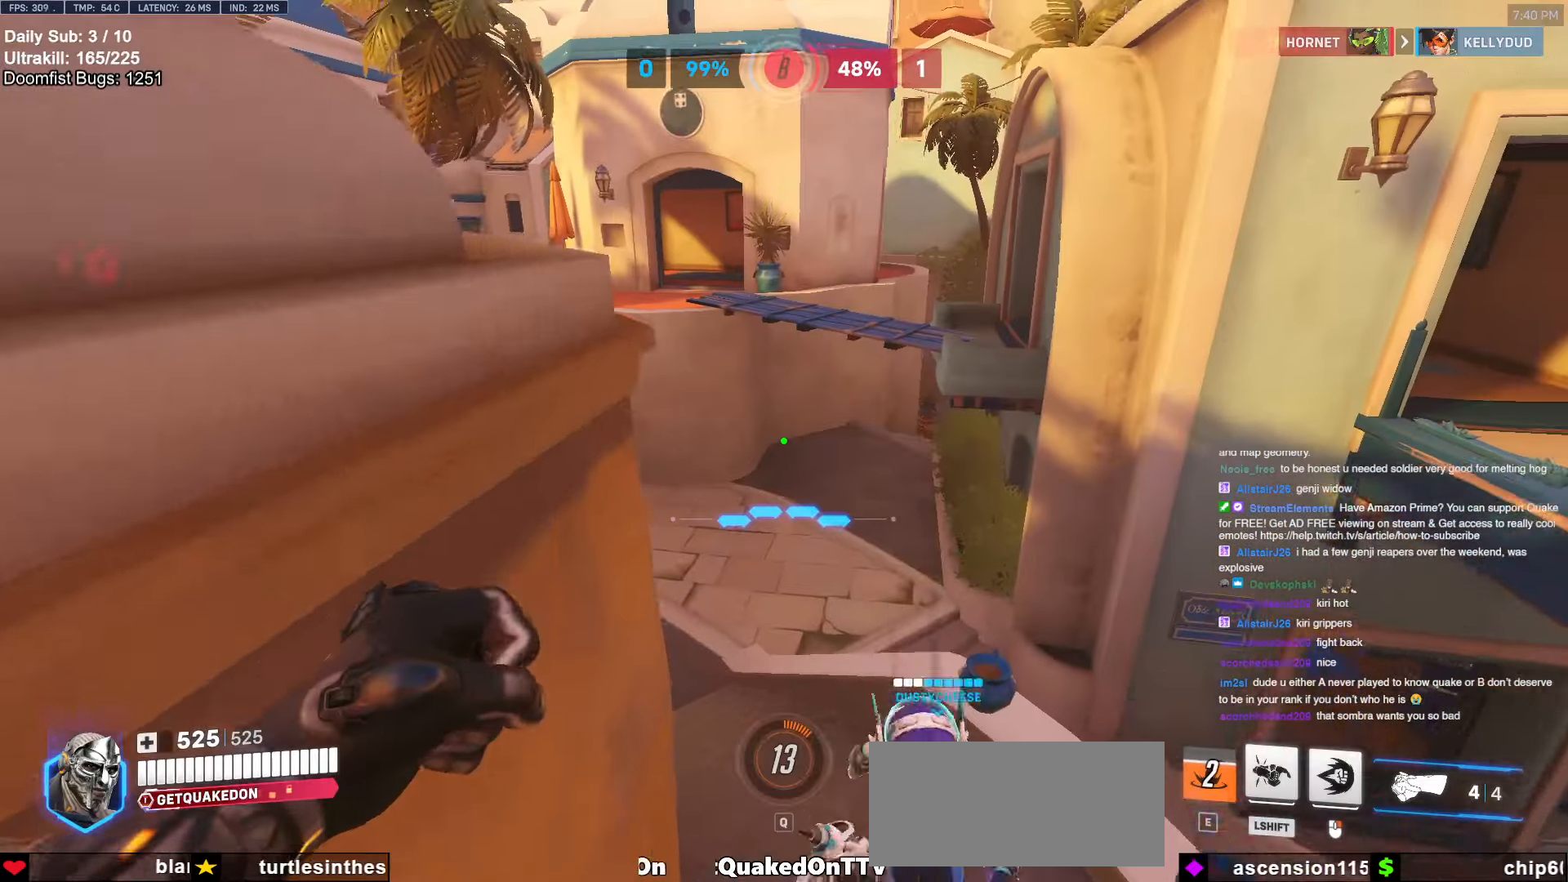
{"keys": ["w"], "mouse": [], "events": [[150, "d", "down"], [483, "d", "up"]]}
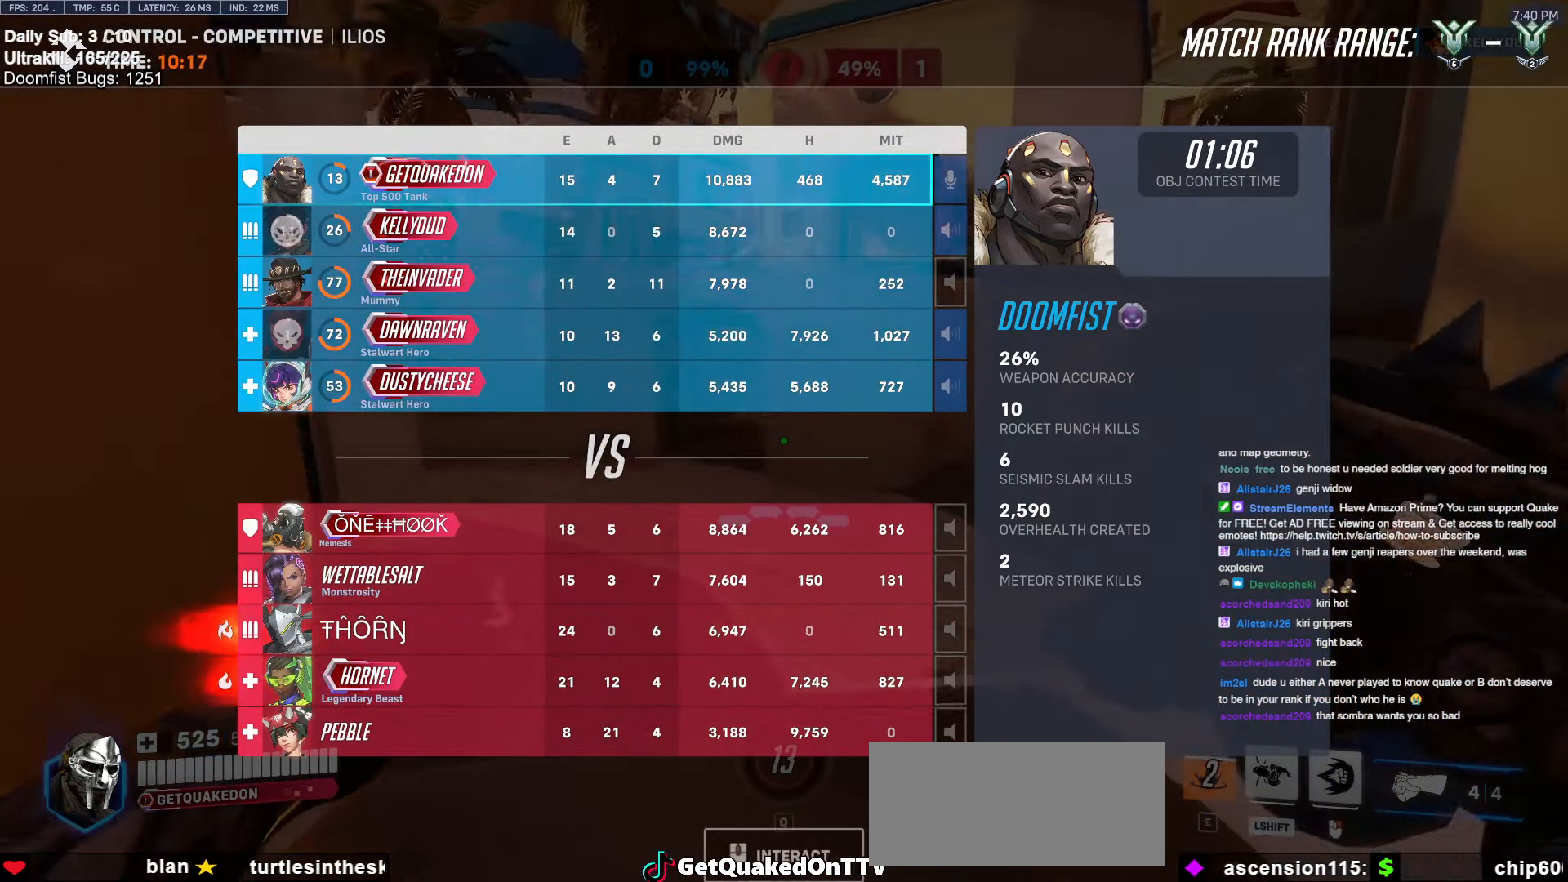
{"keys": ["d", "w"], "mouse": [], "events": [[166, "d", "down"]]}
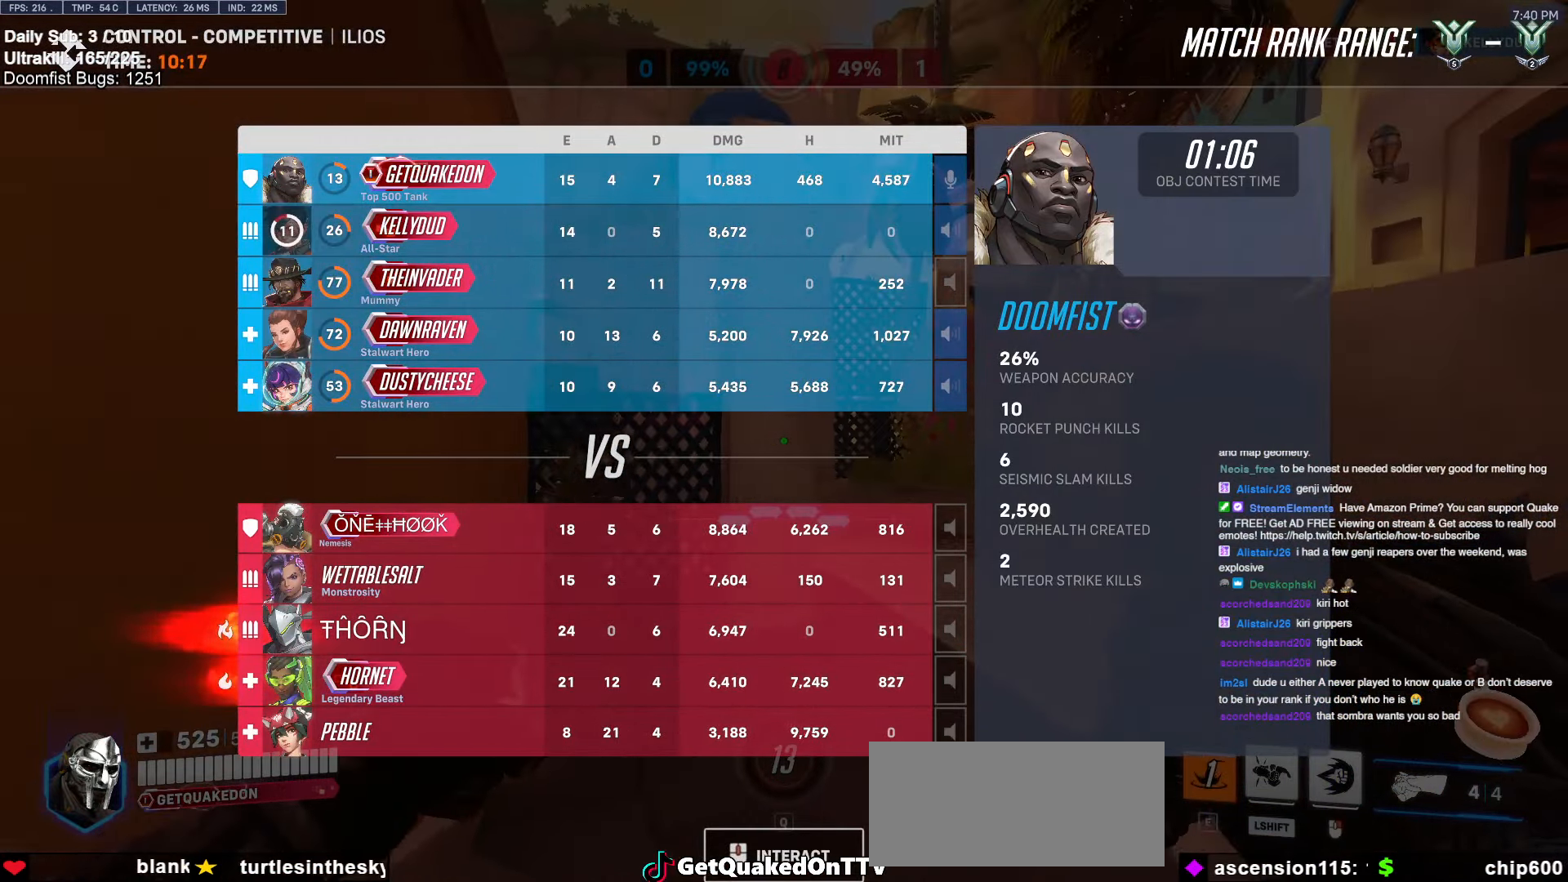
{"keys": ["d", "w"], "mouse": [], "events": [[133, "d", "up"], [466, "d", "down"]]}
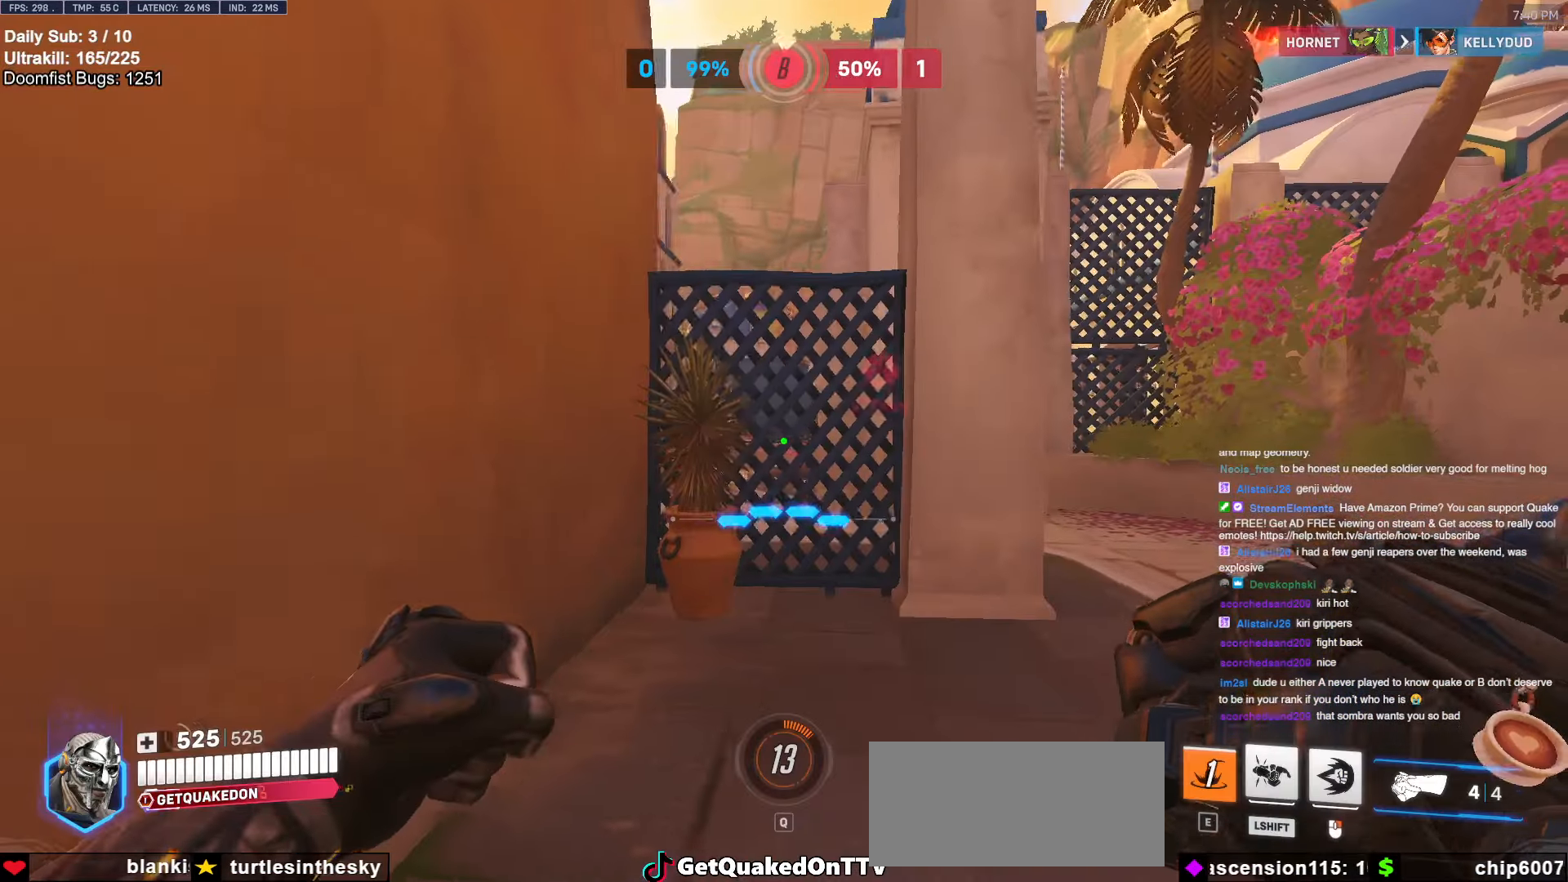
{"keys": ["w"], "mouse": [], "events": [[333, "d", "up"]]}
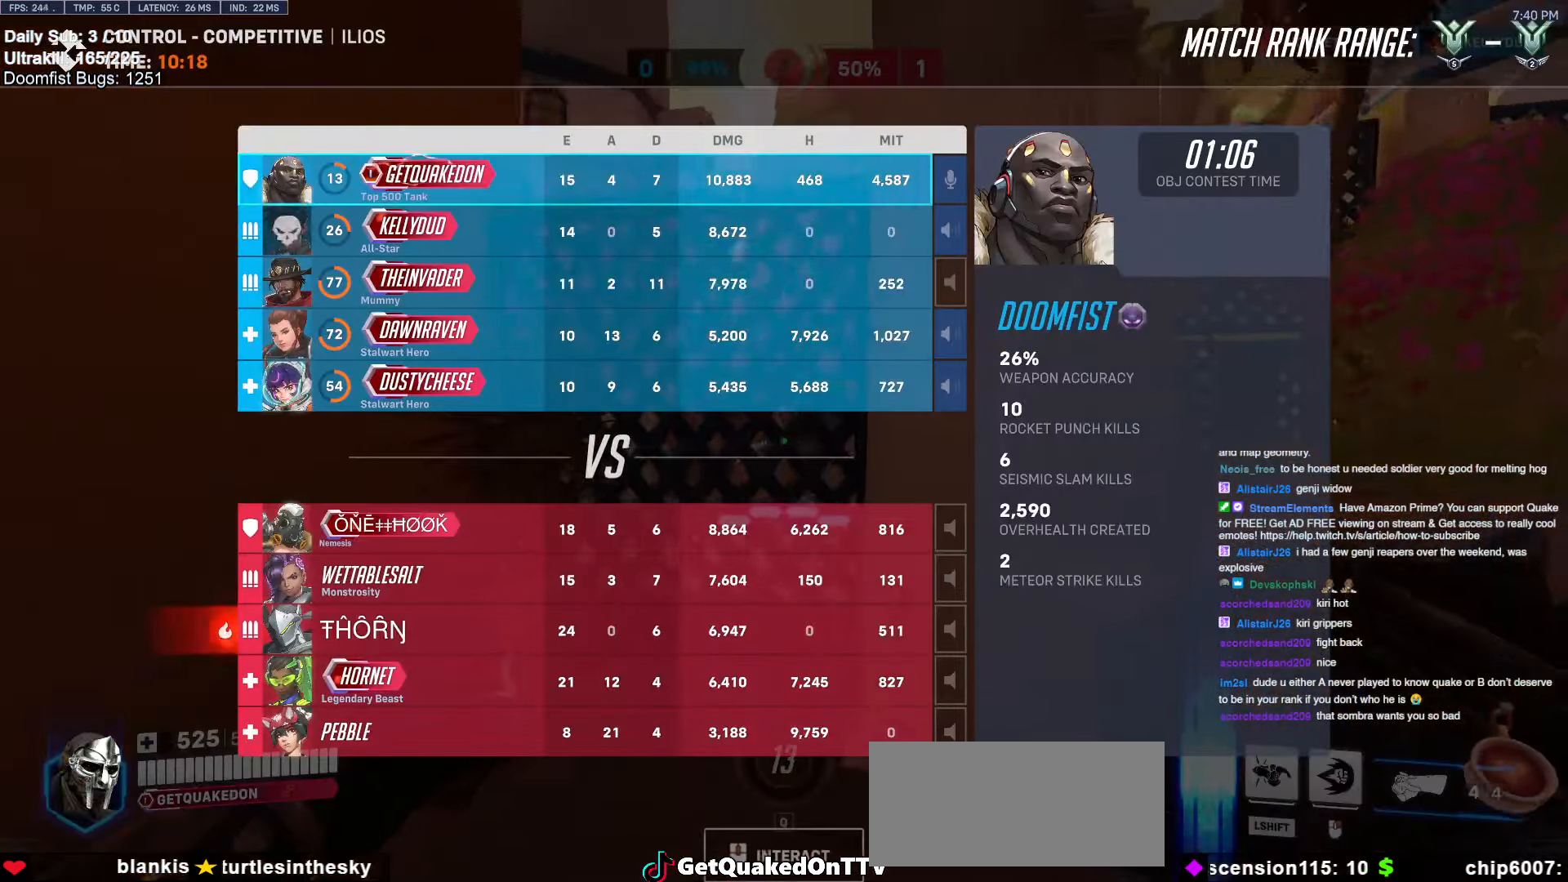
{"keys": ["s"], "mouse": [], "events": [[350, "melee", "down"], [350, "w", "up"], [450, "melee", "up"], [500, "s", "down"]]}
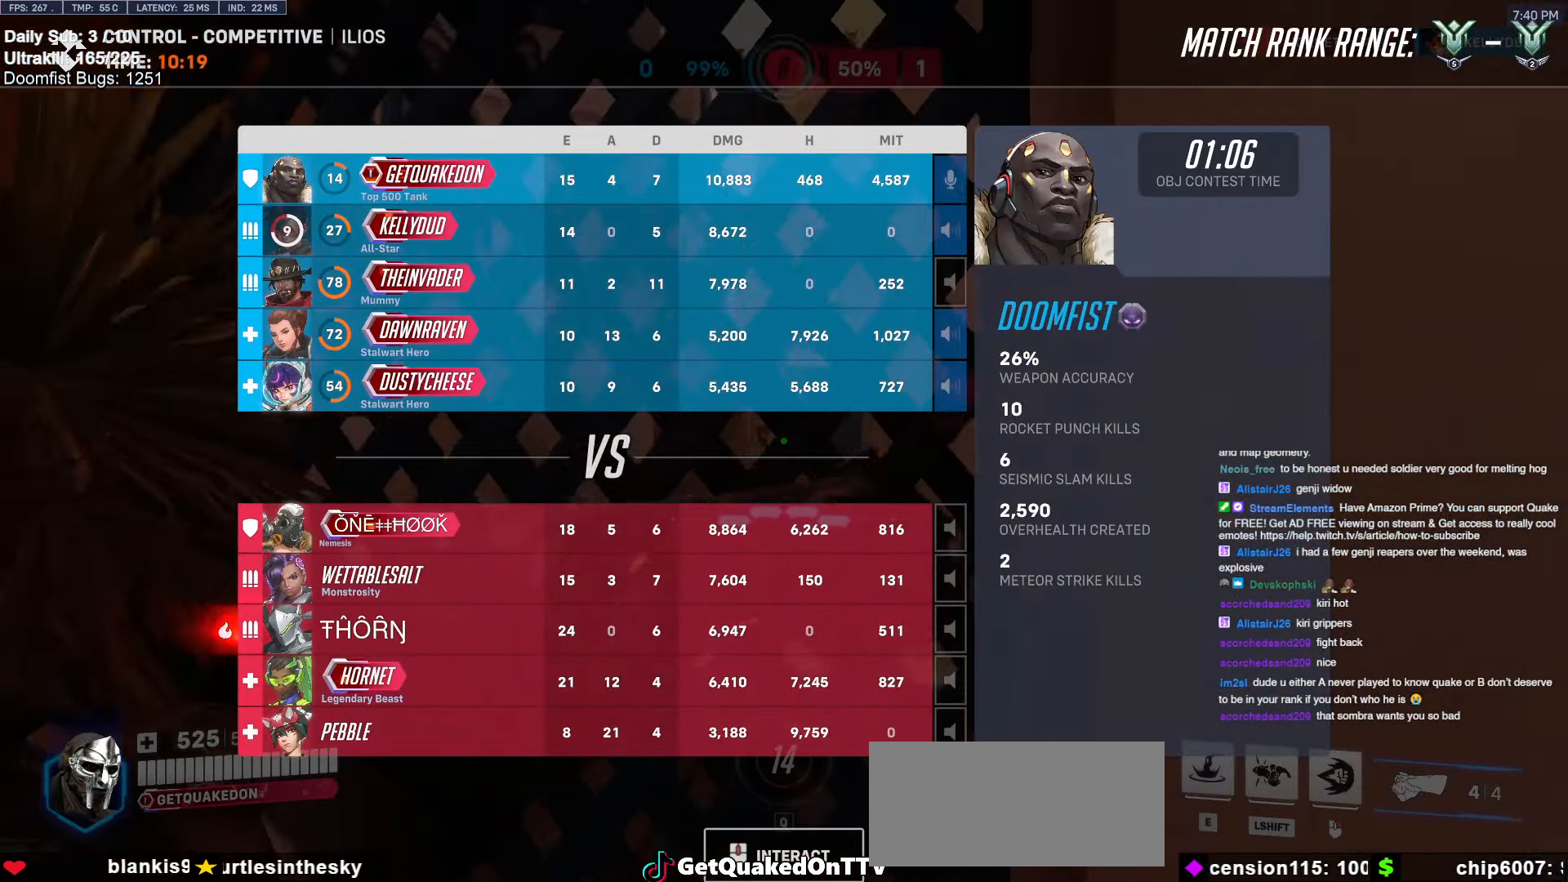
{"keys": ["d"], "mouse": [], "events": [[233, "d", "down"], [283, "s", "up"]]}
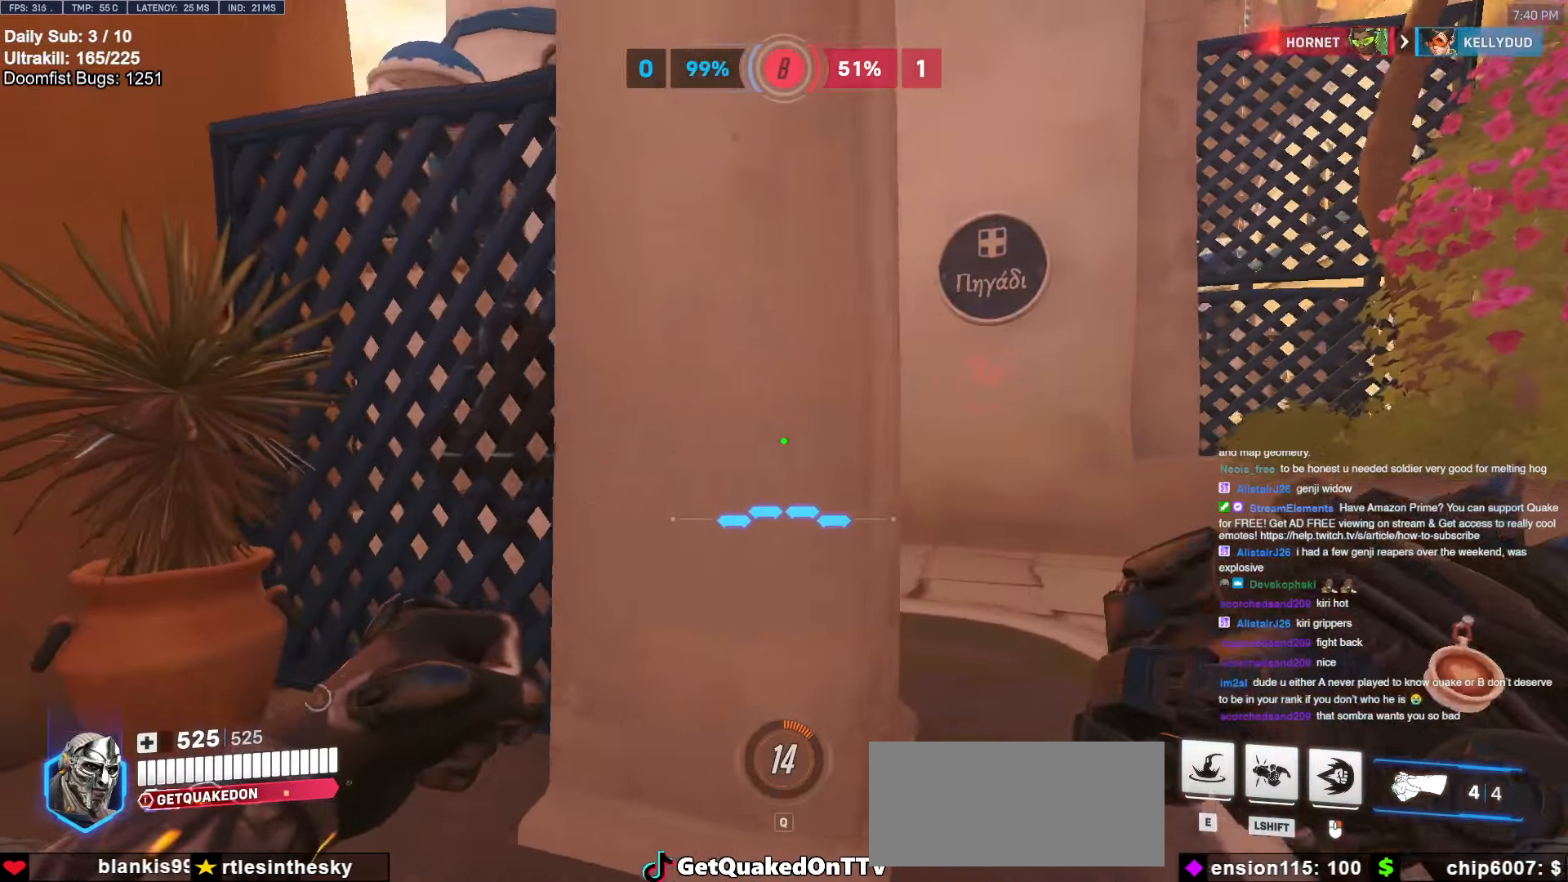
{"keys": ["a"], "mouse": [], "events": [[250, "w", "down"], [383, "a", "down"], [383, "d", "up"], [483, "w", "up"]]}